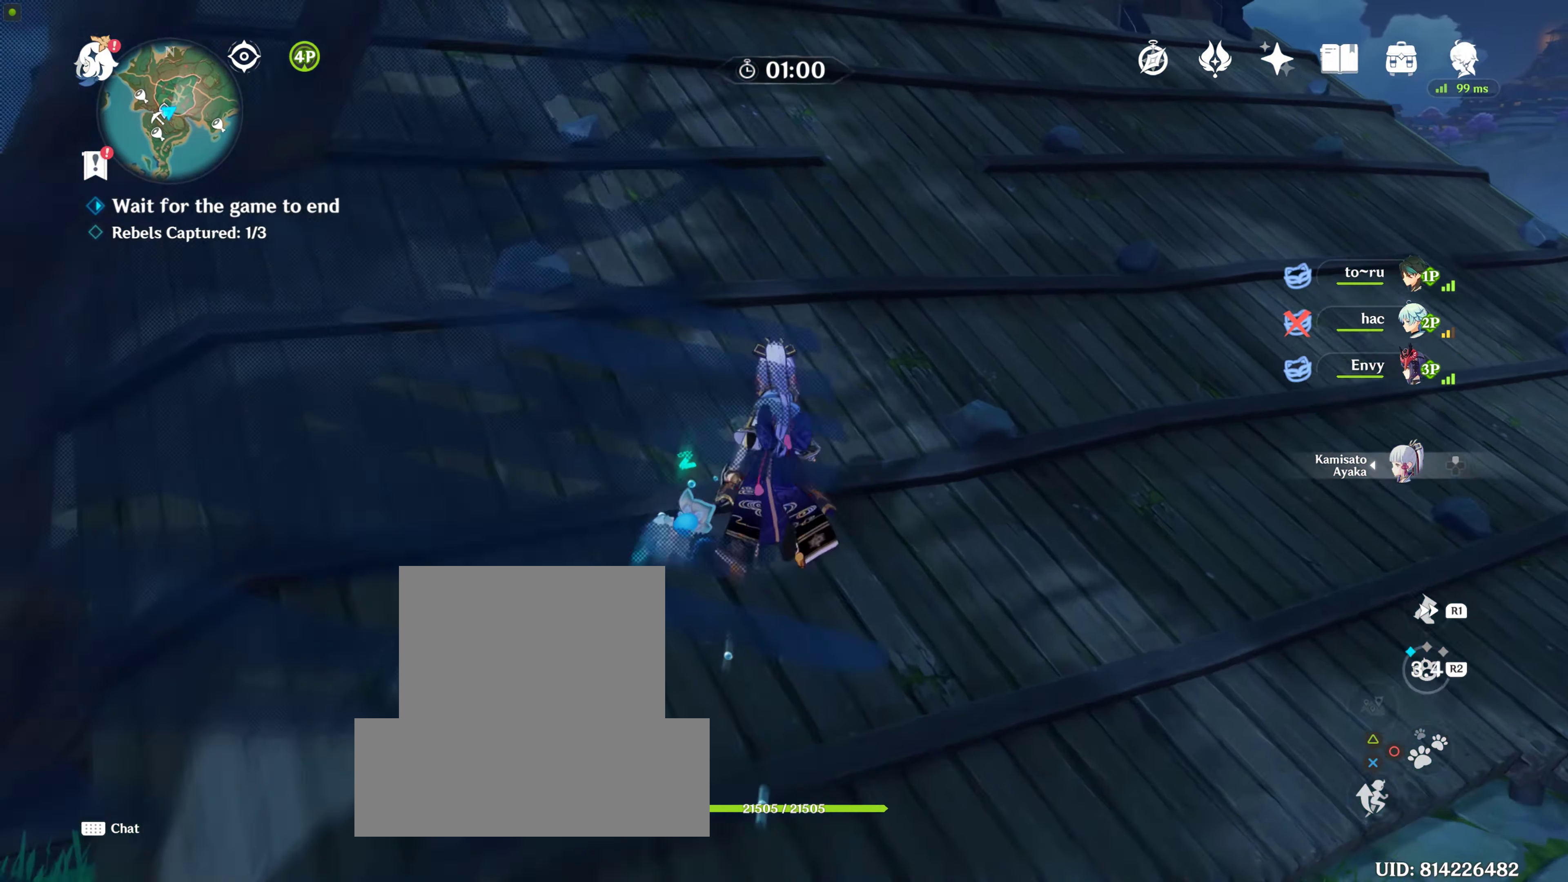
Gameplay with a controller (PlayStation layout); each line is a JSON object with the inputs held at the frame after it. "events" lists button and stick changes between this image and that frame as [ms after this image, input, new state], when the widget could be followed in between. Not read: L2 L3 R3.
{"buttons": [], "left_stick": "up", "right_stick": "center", "events": [[50, "R1", "down"], [150, "R1", "up"]]}
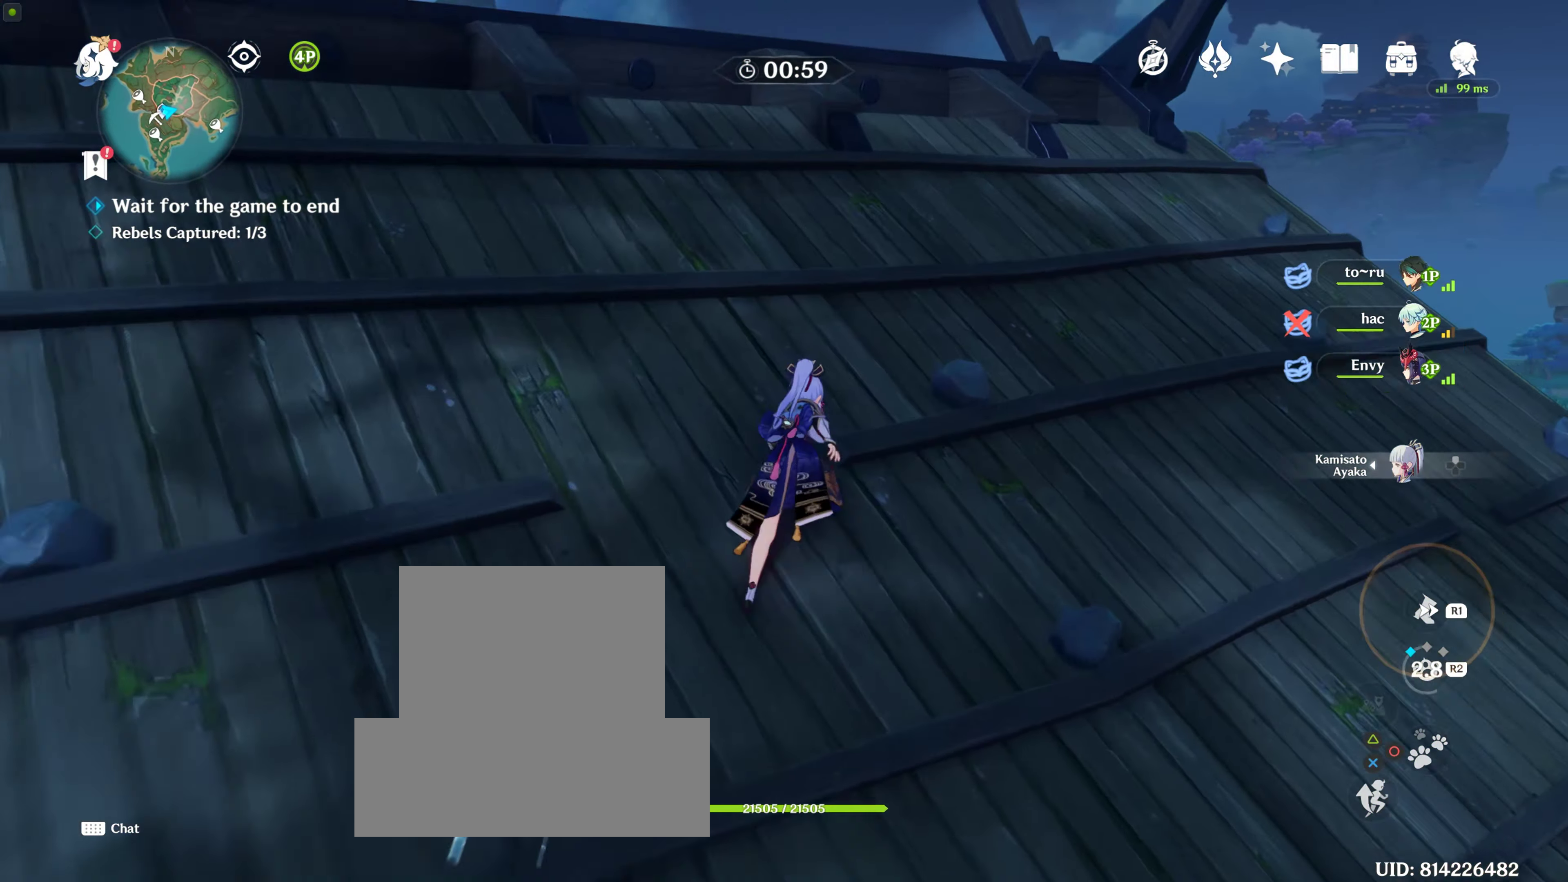
{"buttons": [], "left_stick": "up", "right_stick": "center", "events": [[117, "right_stick", "down"], [317, "right_stick", "center"]]}
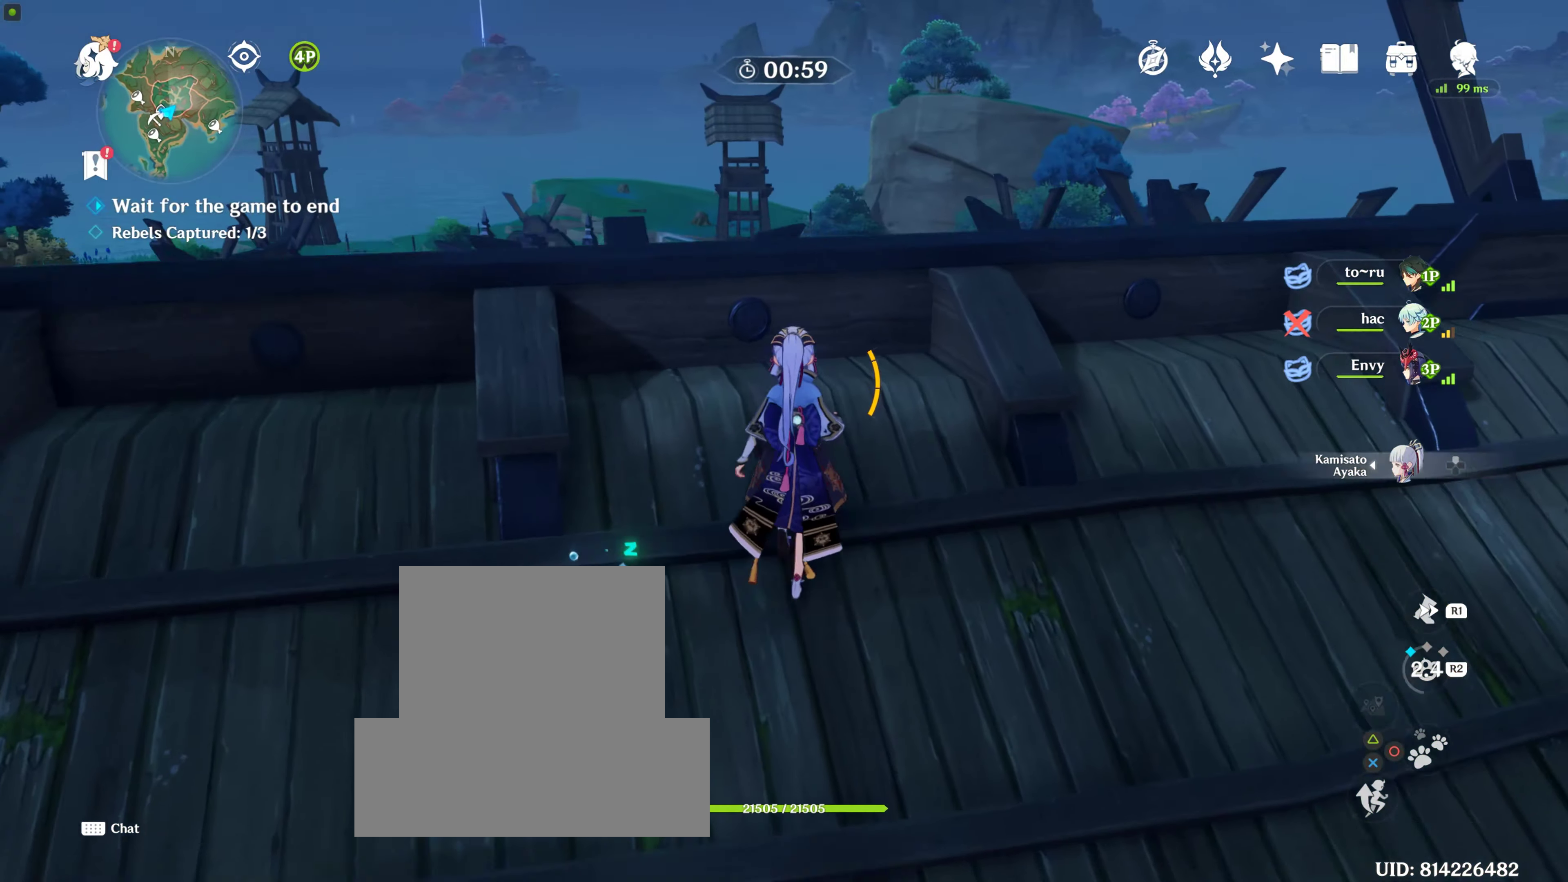
{"buttons": [], "left_stick": "center", "right_stick": "center", "events": [[117, "right_stick", "down"], [267, "left_stick", "center"], [333, "right_stick", "center"]]}
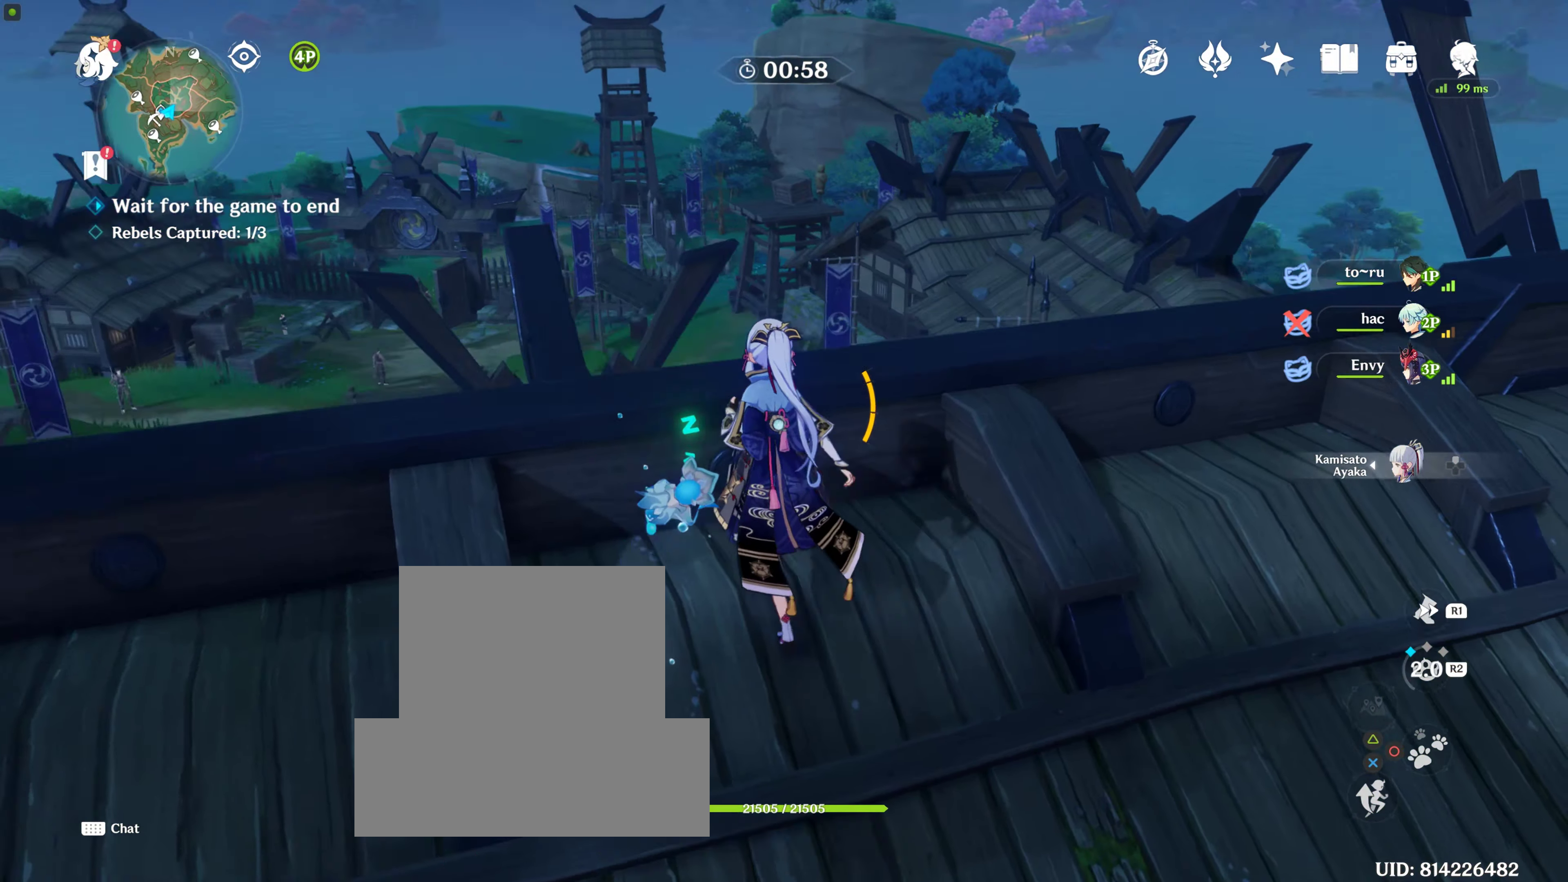
{"buttons": [], "left_stick": "up", "right_stick": "down", "events": [[200, "left_stick", "up"], [383, "right_stick", "down"]]}
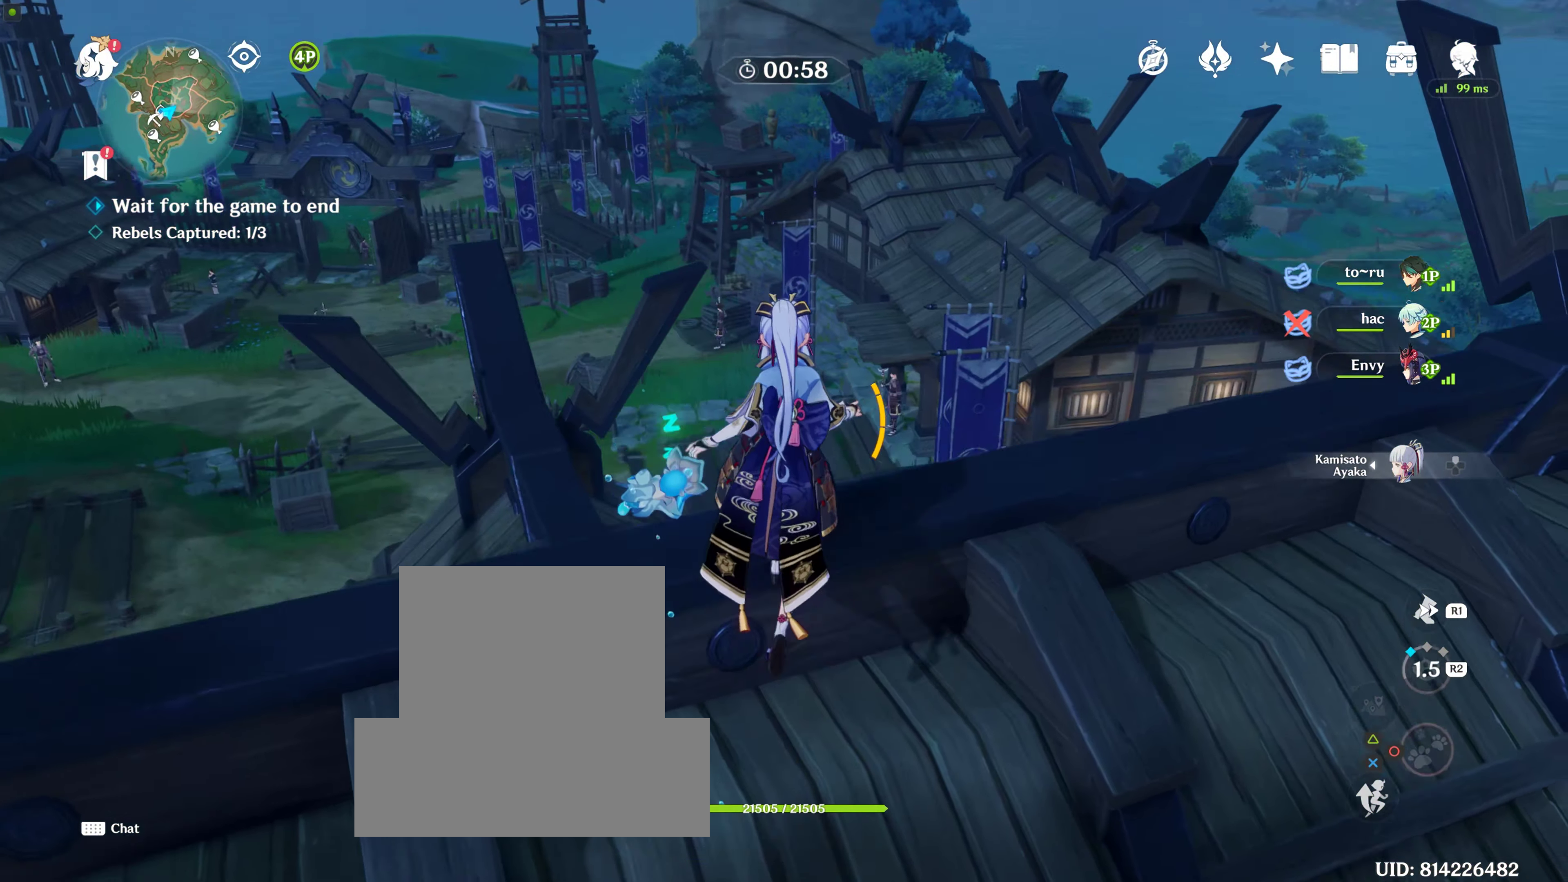
{"buttons": [], "left_stick": "center", "right_stick": "down-right", "events": [[117, "right_stick", "center"], [217, "left_stick", "center"], [417, "right_stick", "down-right"]]}
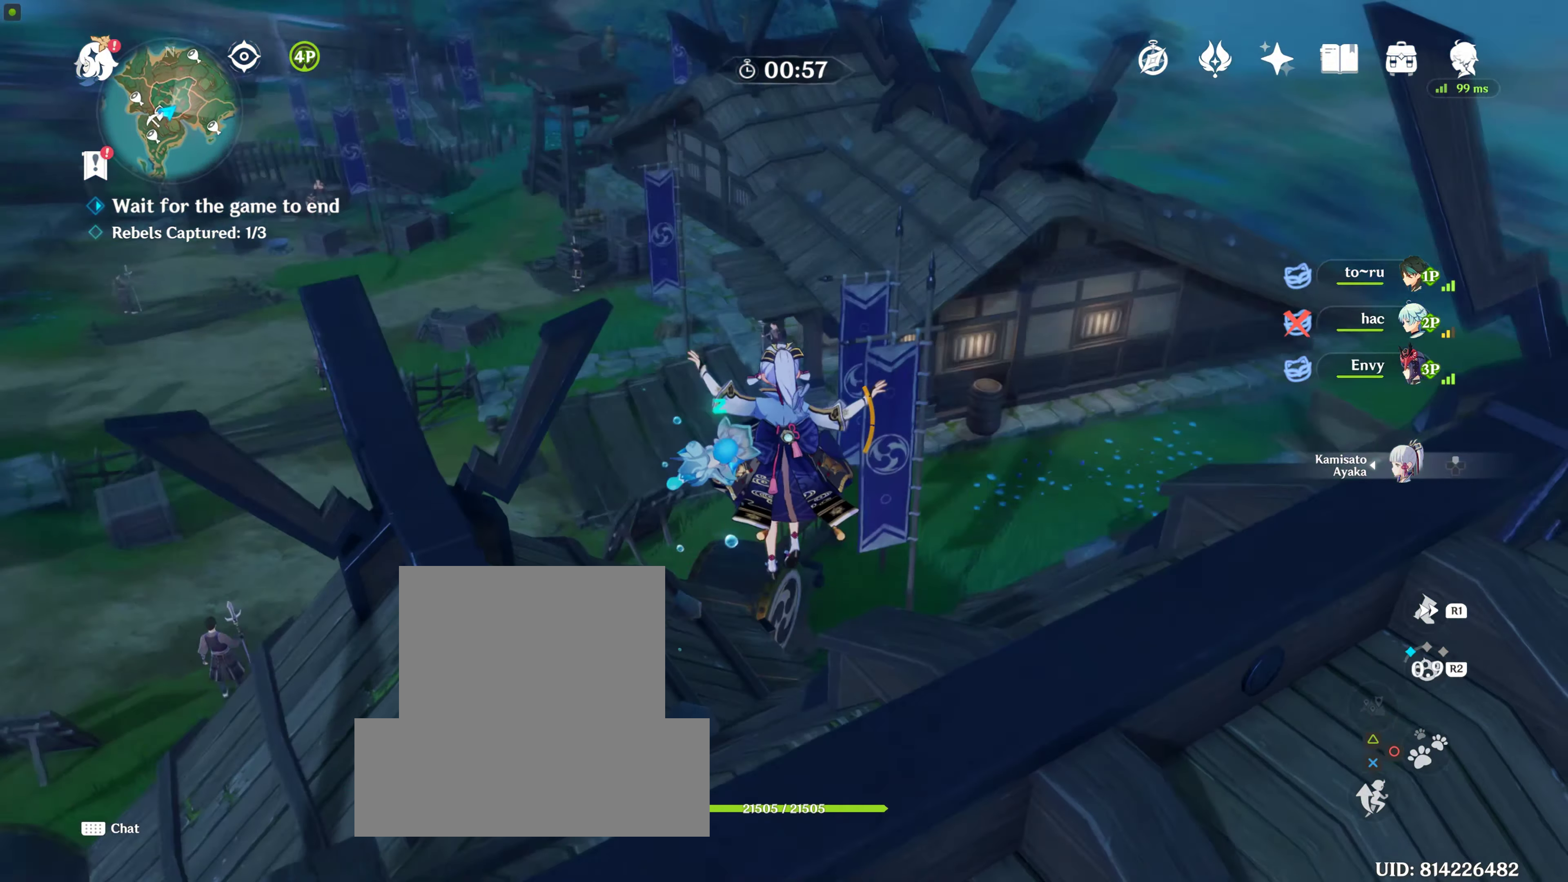
{"buttons": [], "left_stick": "center", "right_stick": "center", "events": [[233, "right_stick", "center"]]}
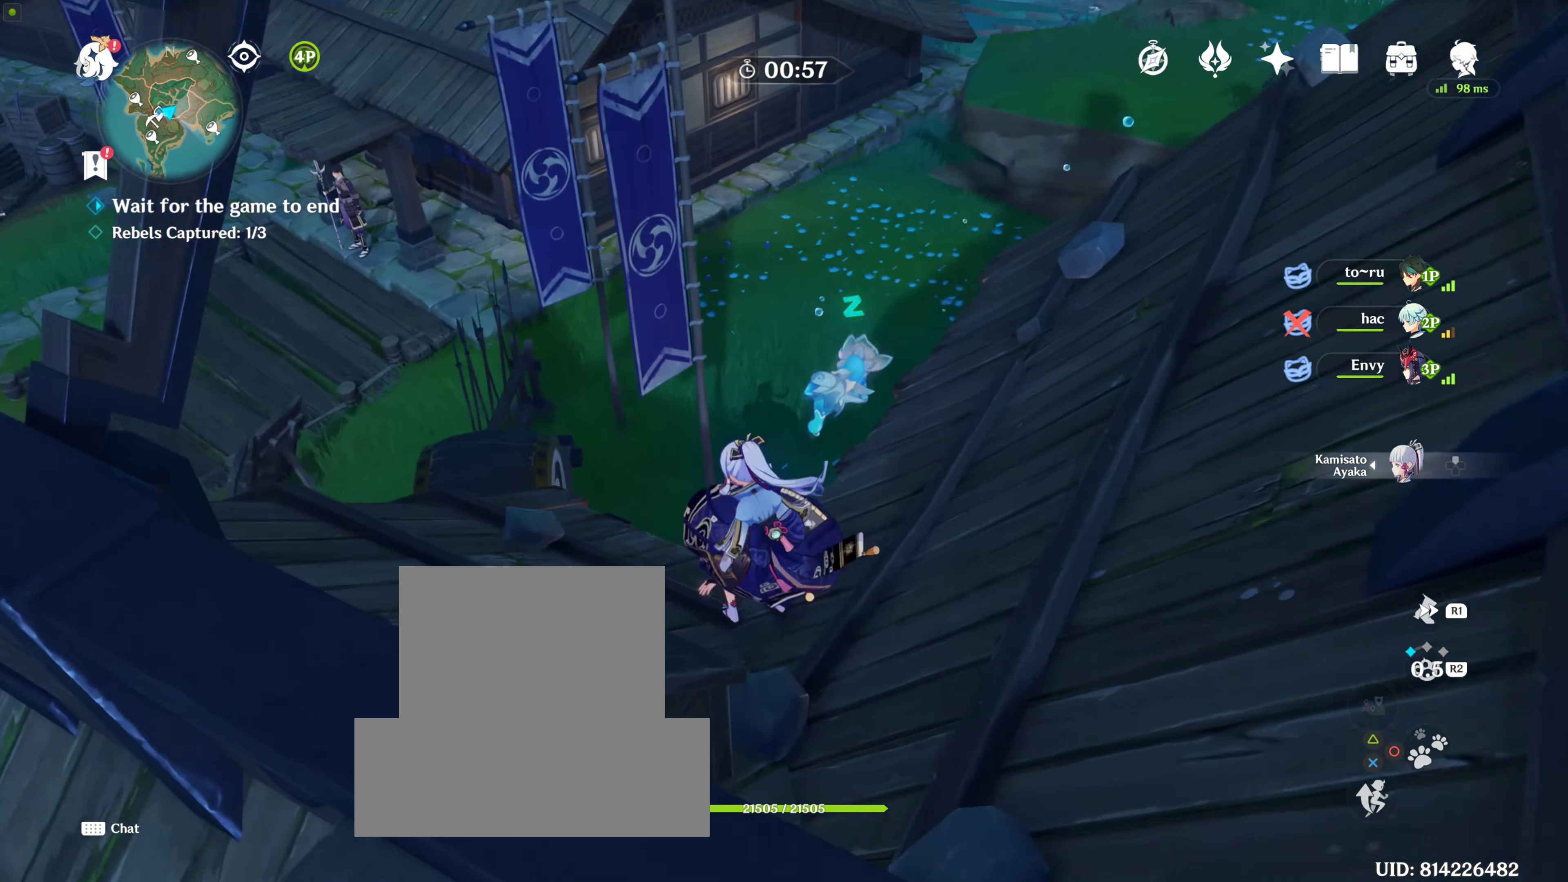
{"buttons": [], "left_stick": "down-right", "right_stick": "center", "events": [[33, "left_stick", "right"], [250, "left_stick", "down-right"]]}
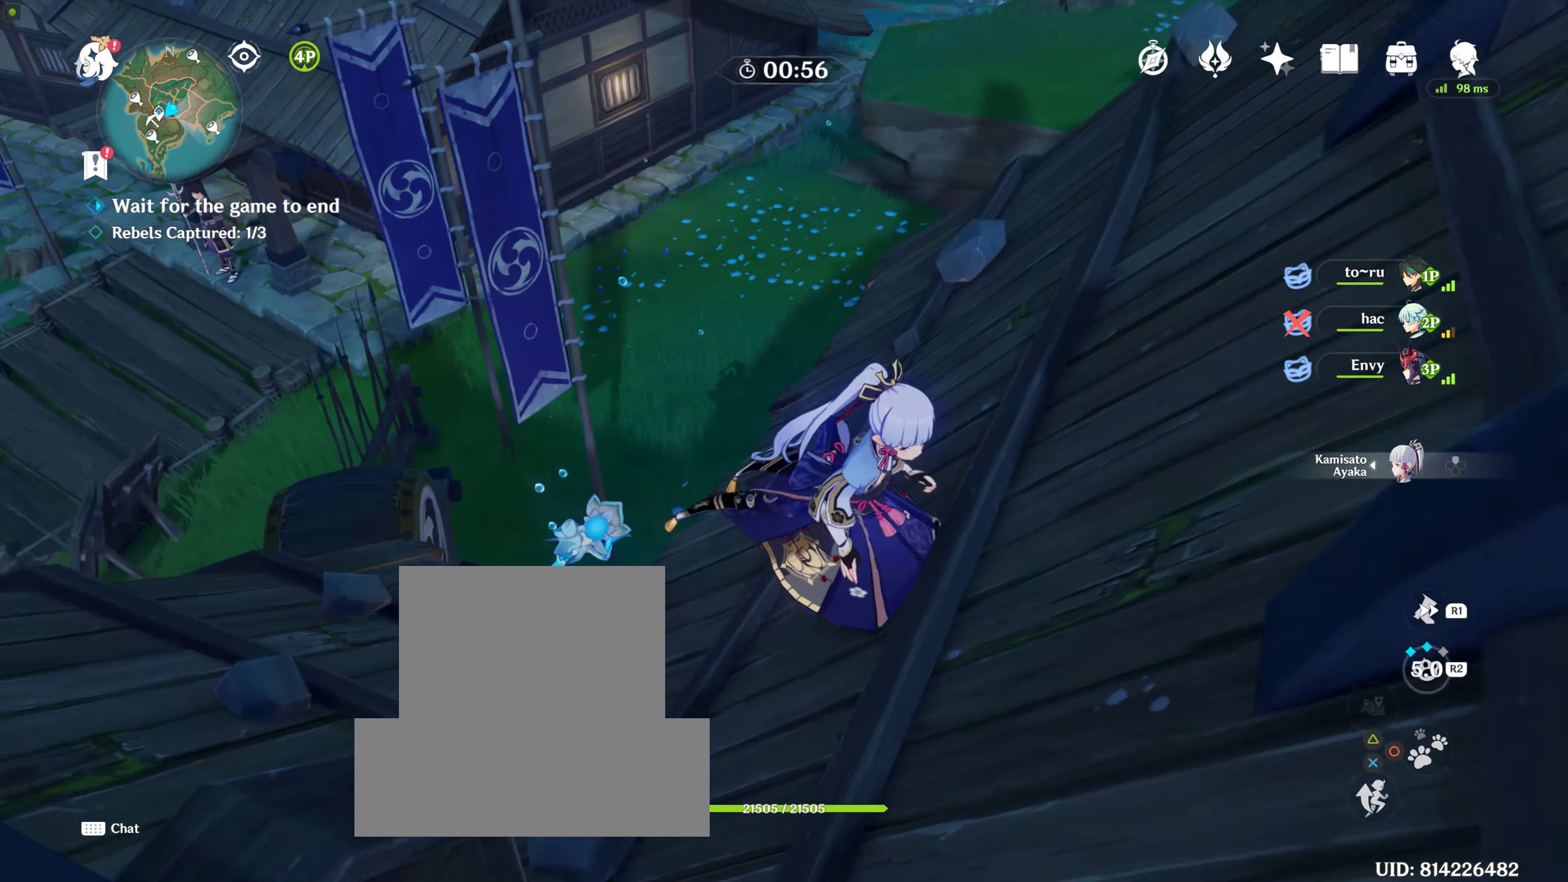
{"buttons": [], "left_stick": "center", "right_stick": "up", "events": [[200, "left_stick", "right"], [500, "left_stick", "center"], [500, "right_stick", "up"]]}
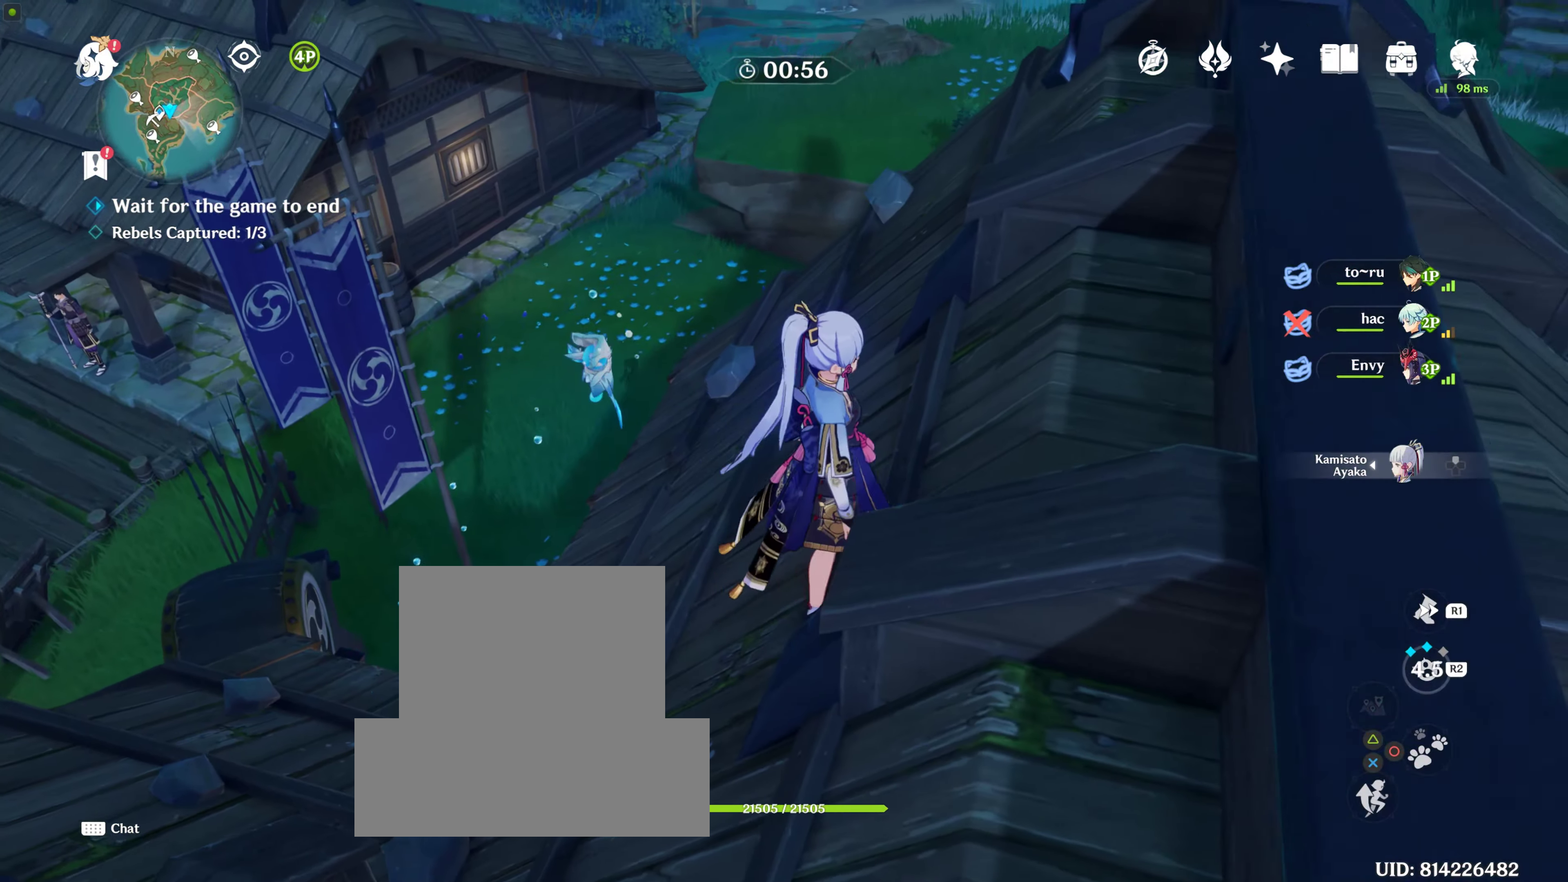
{"buttons": [], "left_stick": "center", "right_stick": "center", "events": [[384, "right_stick", "center"]]}
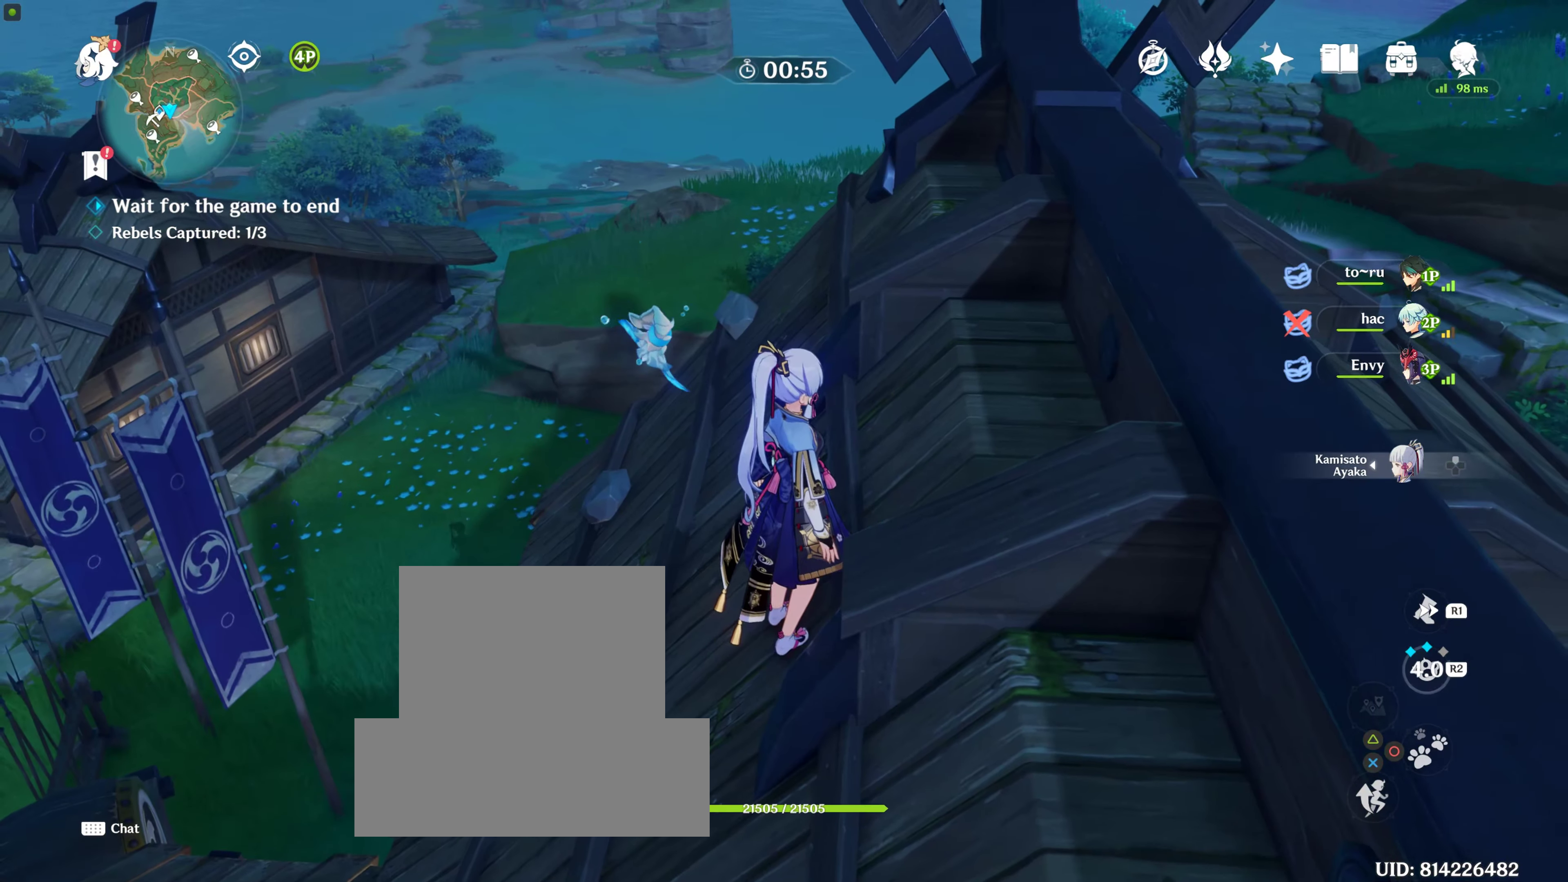
{"buttons": [], "left_stick": "up", "right_stick": "down-left", "events": [[84, "left_stick", "up"], [350, "right_stick", "down-left"]]}
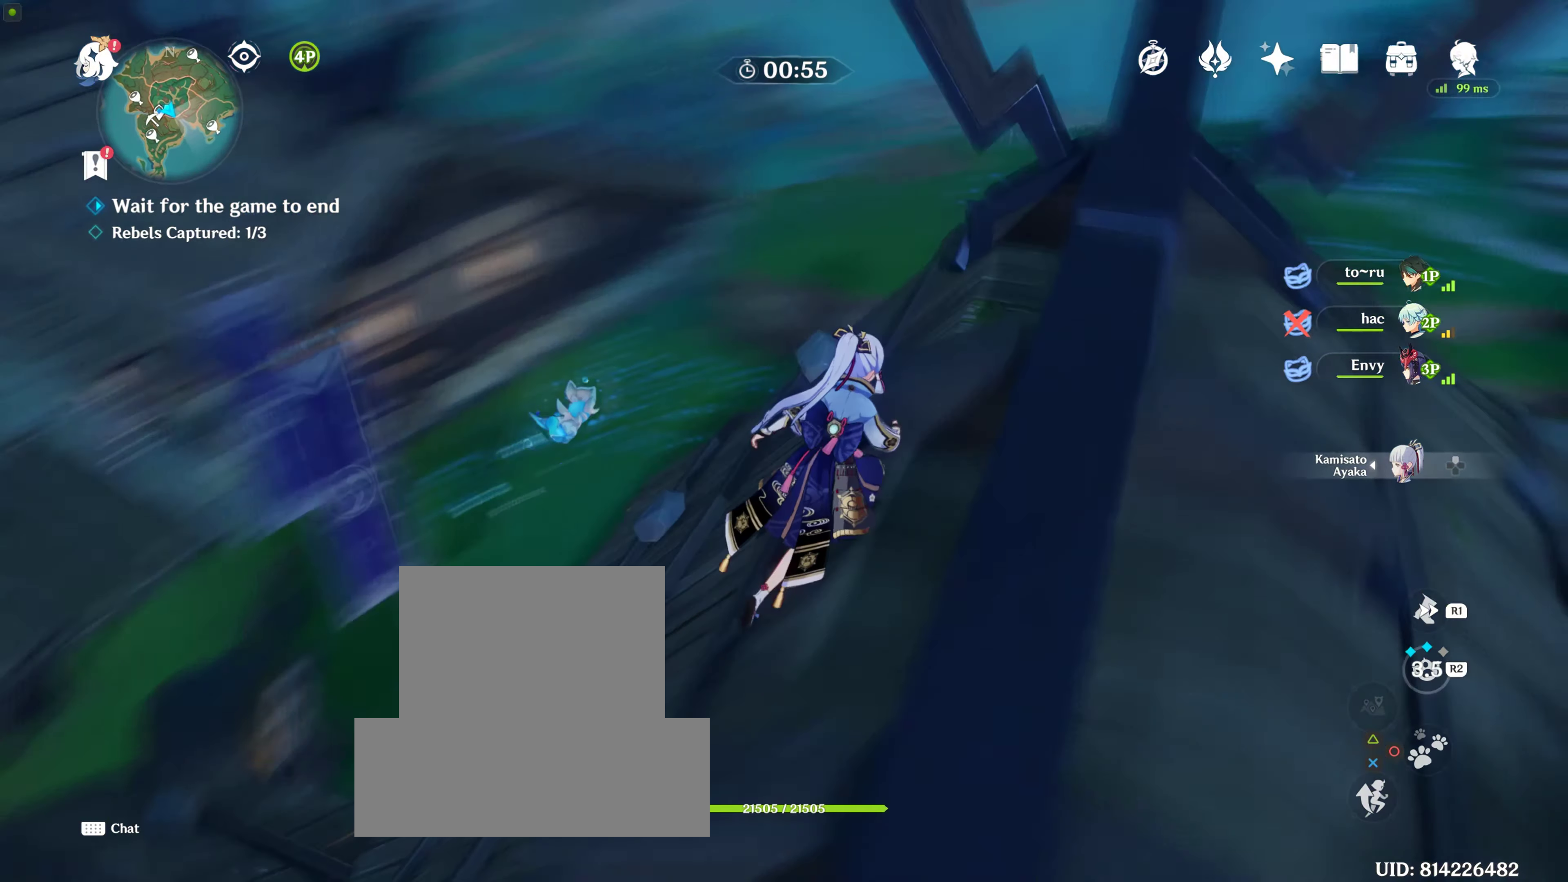
{"buttons": [], "left_stick": "center", "right_stick": "up", "events": [[100, "right_stick", "center"], [234, "left_stick", "center"], [467, "right_stick", "up"]]}
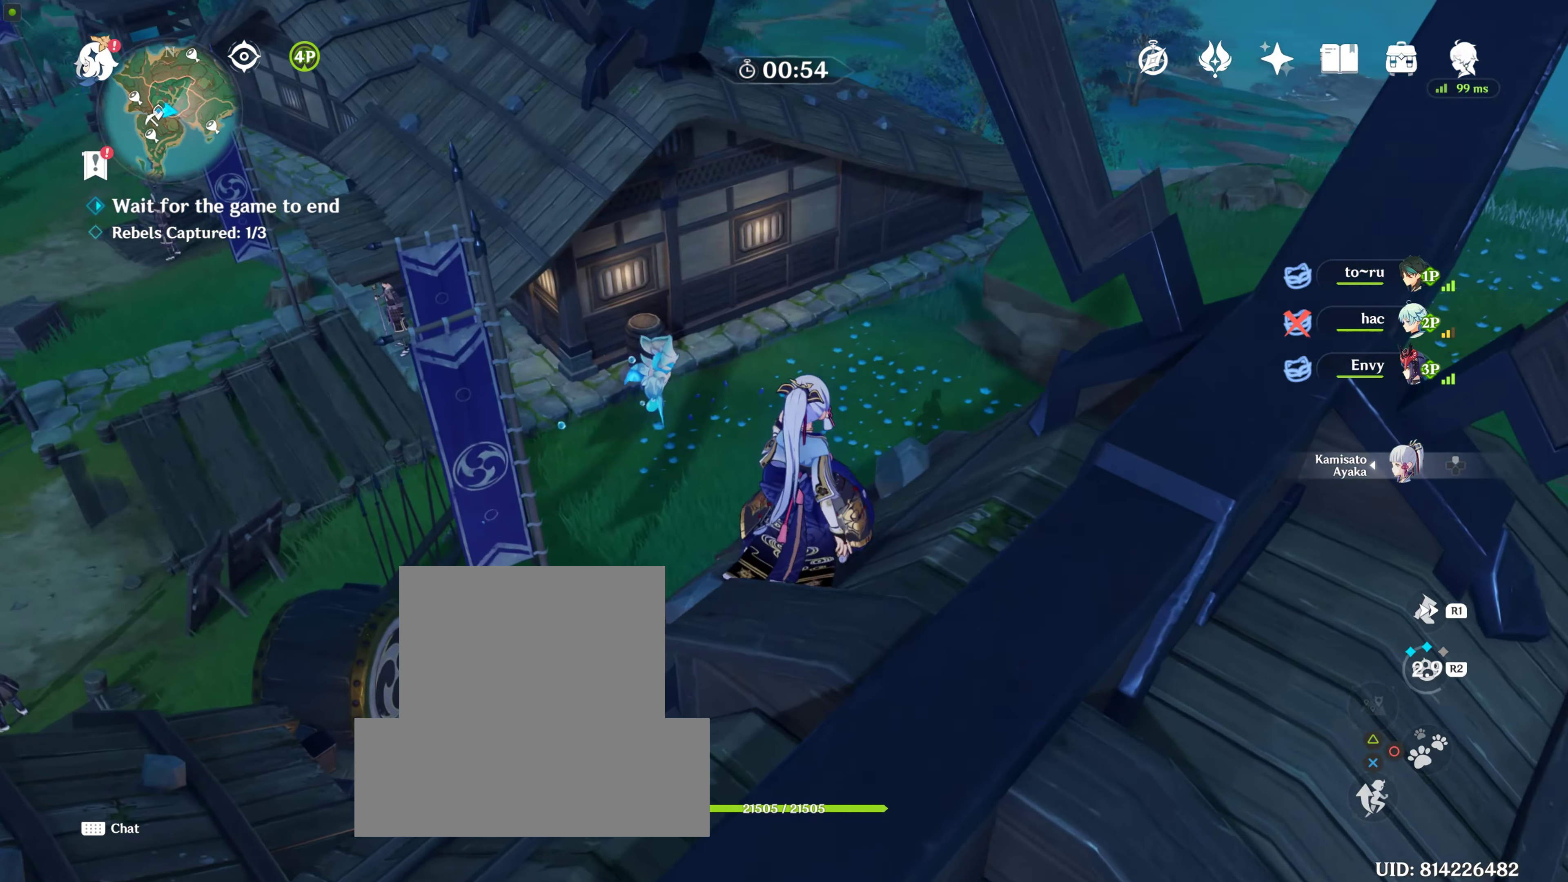
{"buttons": [], "left_stick": "center", "right_stick": "center", "events": [[150, "right_stick", "center"]]}
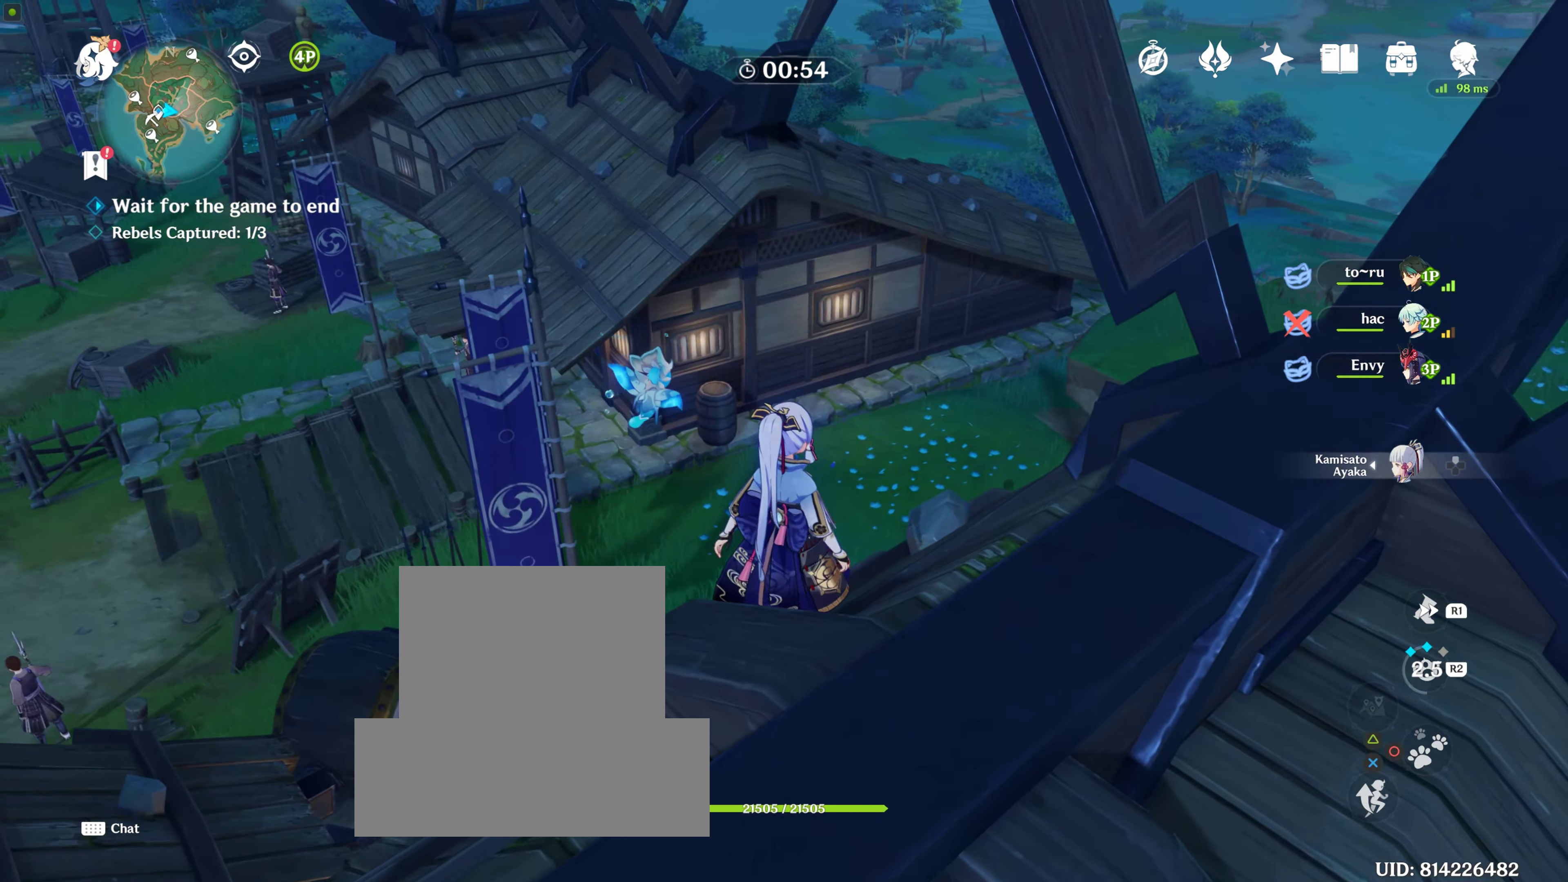
{"buttons": [], "left_stick": "up", "right_stick": "center", "events": [[200, "left_stick", "up"]]}
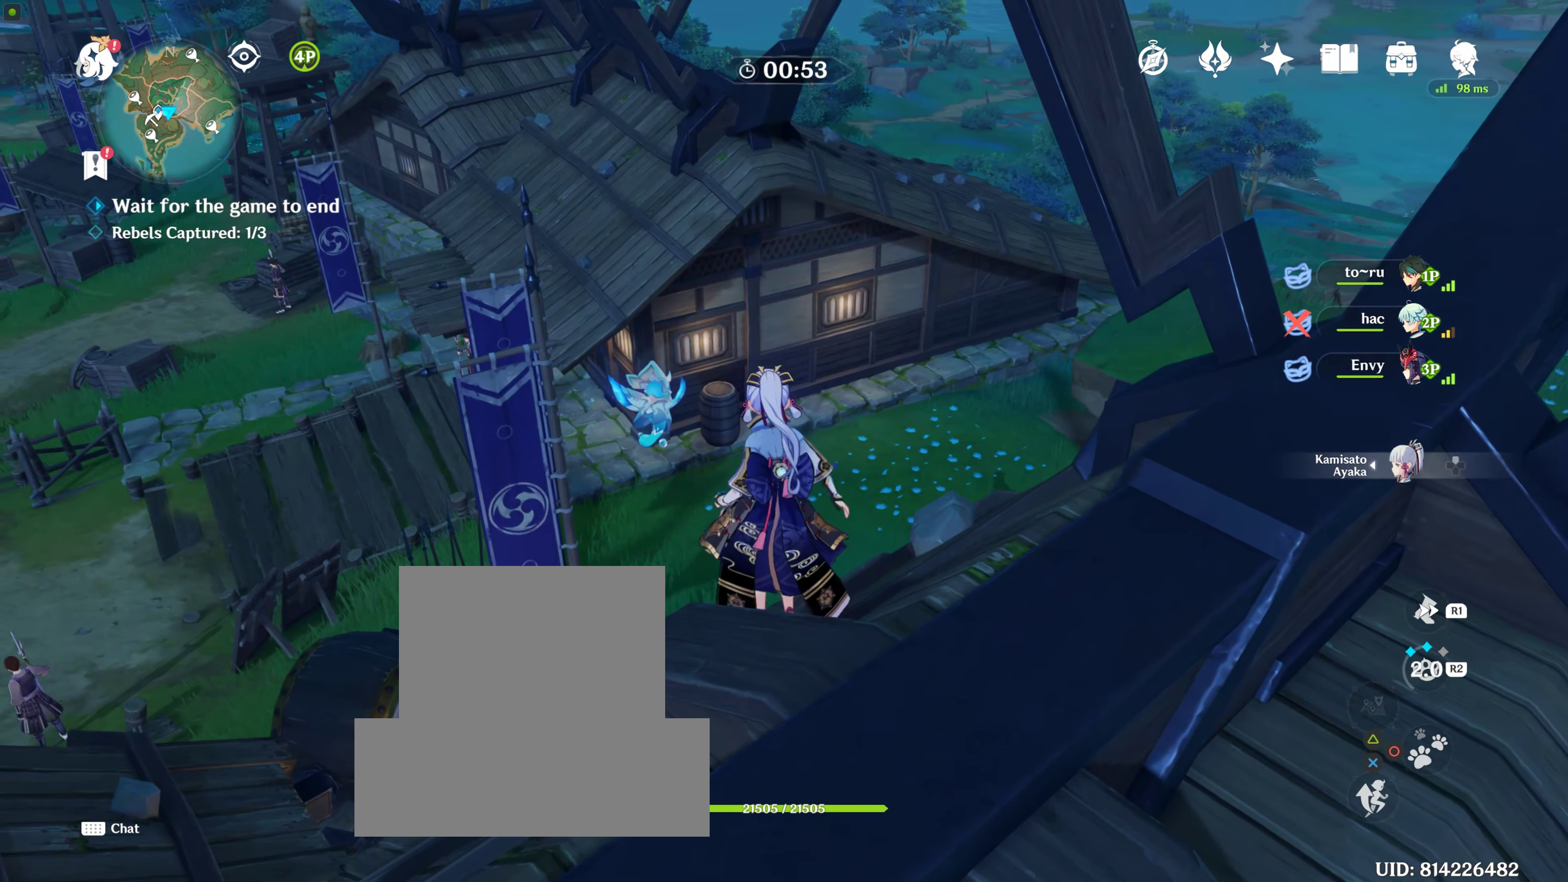
{"buttons": [], "left_stick": "up", "right_stick": "center", "events": [[117, "CROSS", "down"], [284, "CROSS", "up"], [317, "CROSS", "down"], [450, "CROSS", "up"]]}
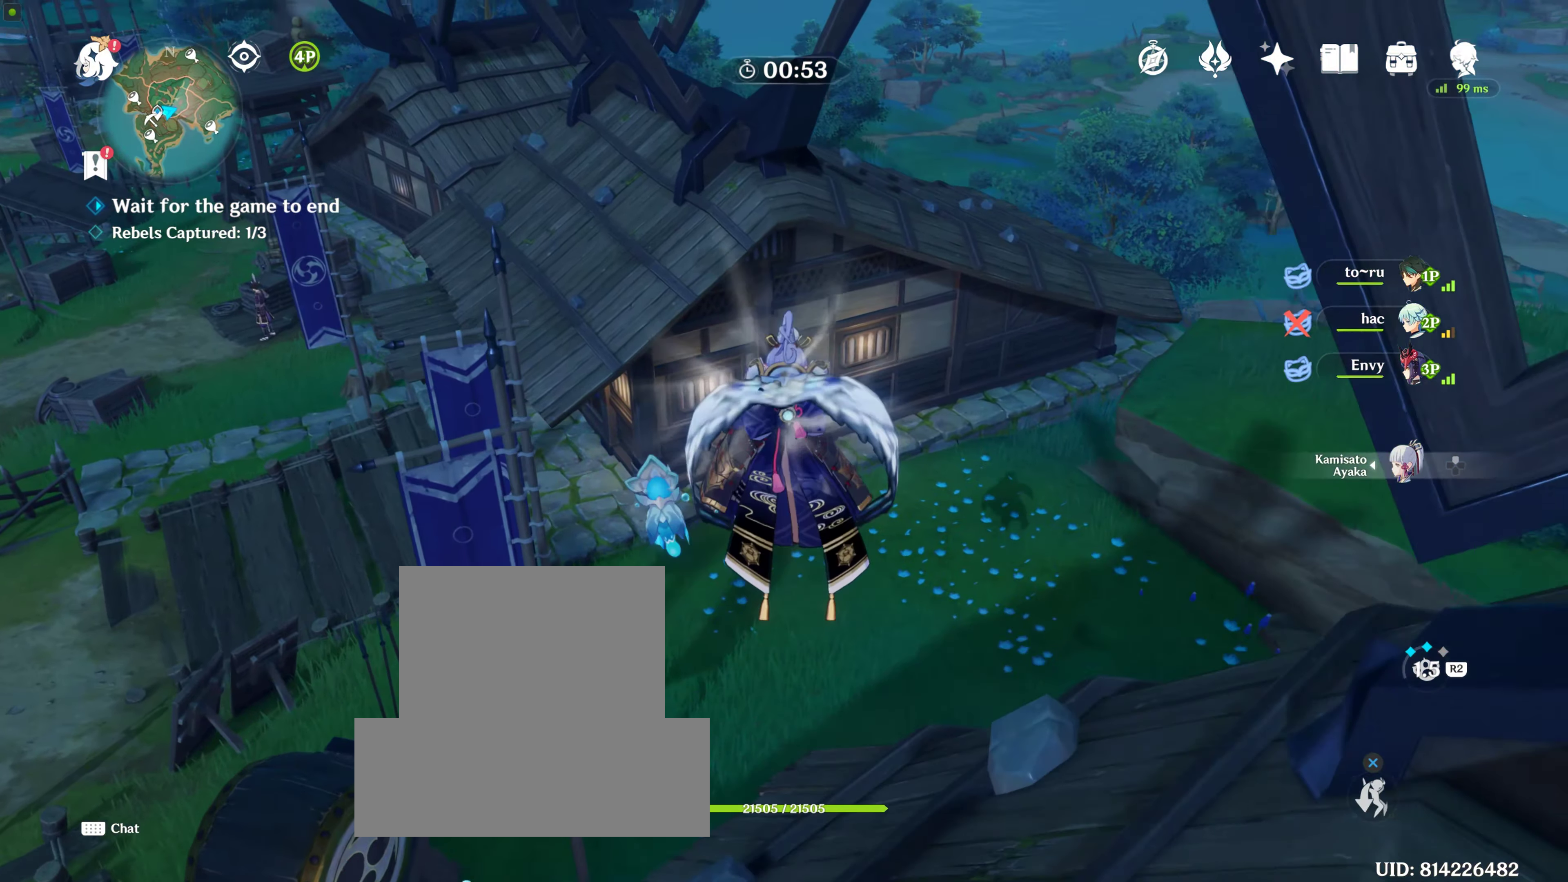
{"buttons": [], "left_stick": "up", "right_stick": "center", "events": []}
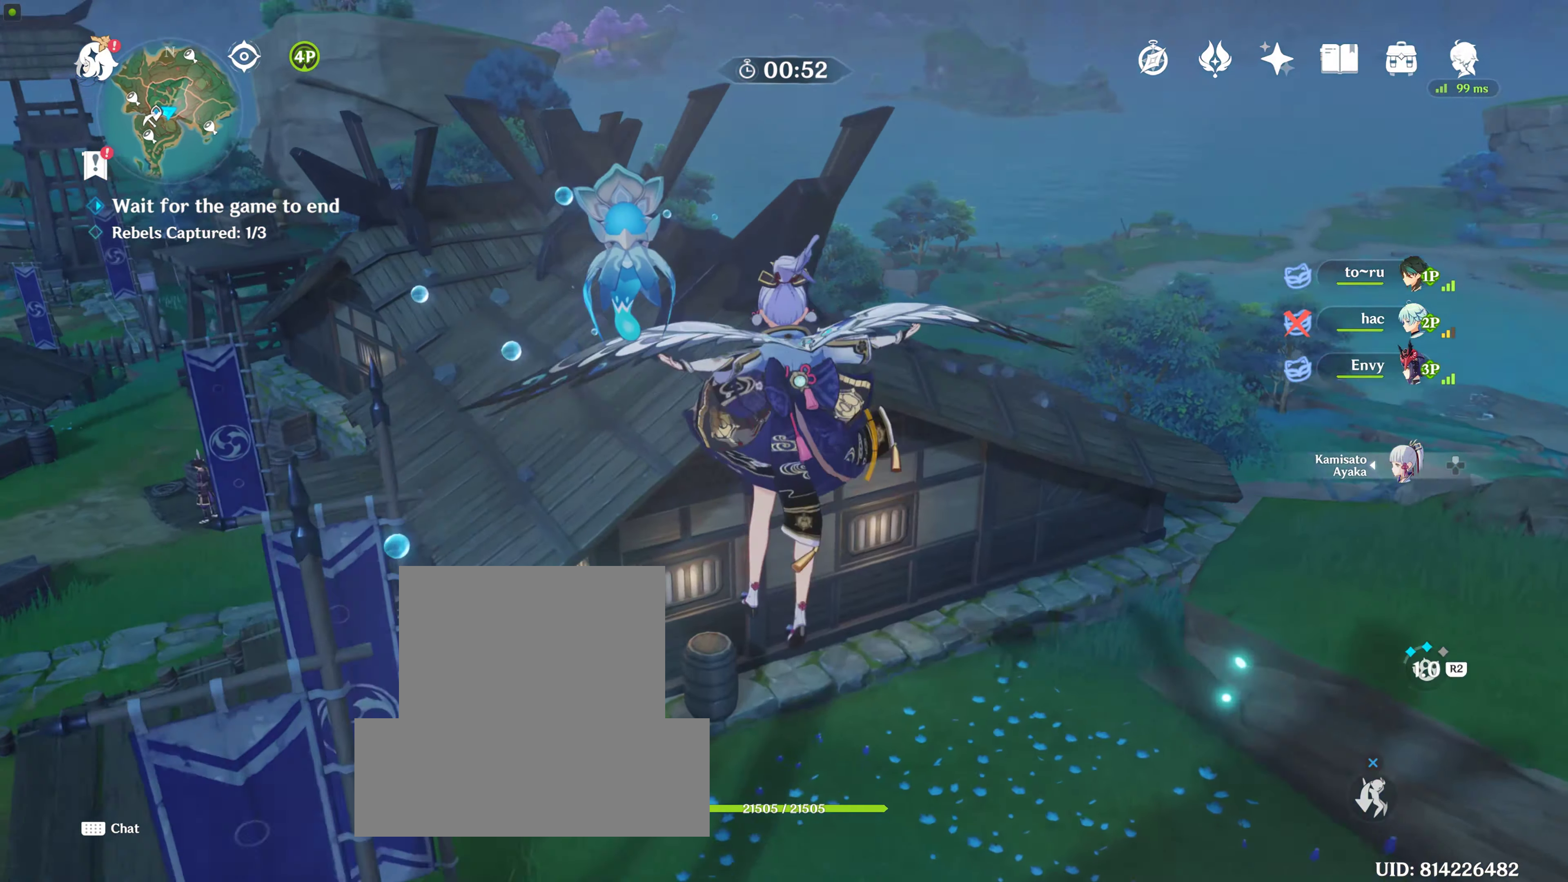
{"buttons": ["CIRCLE"], "left_stick": "up", "right_stick": "center"}
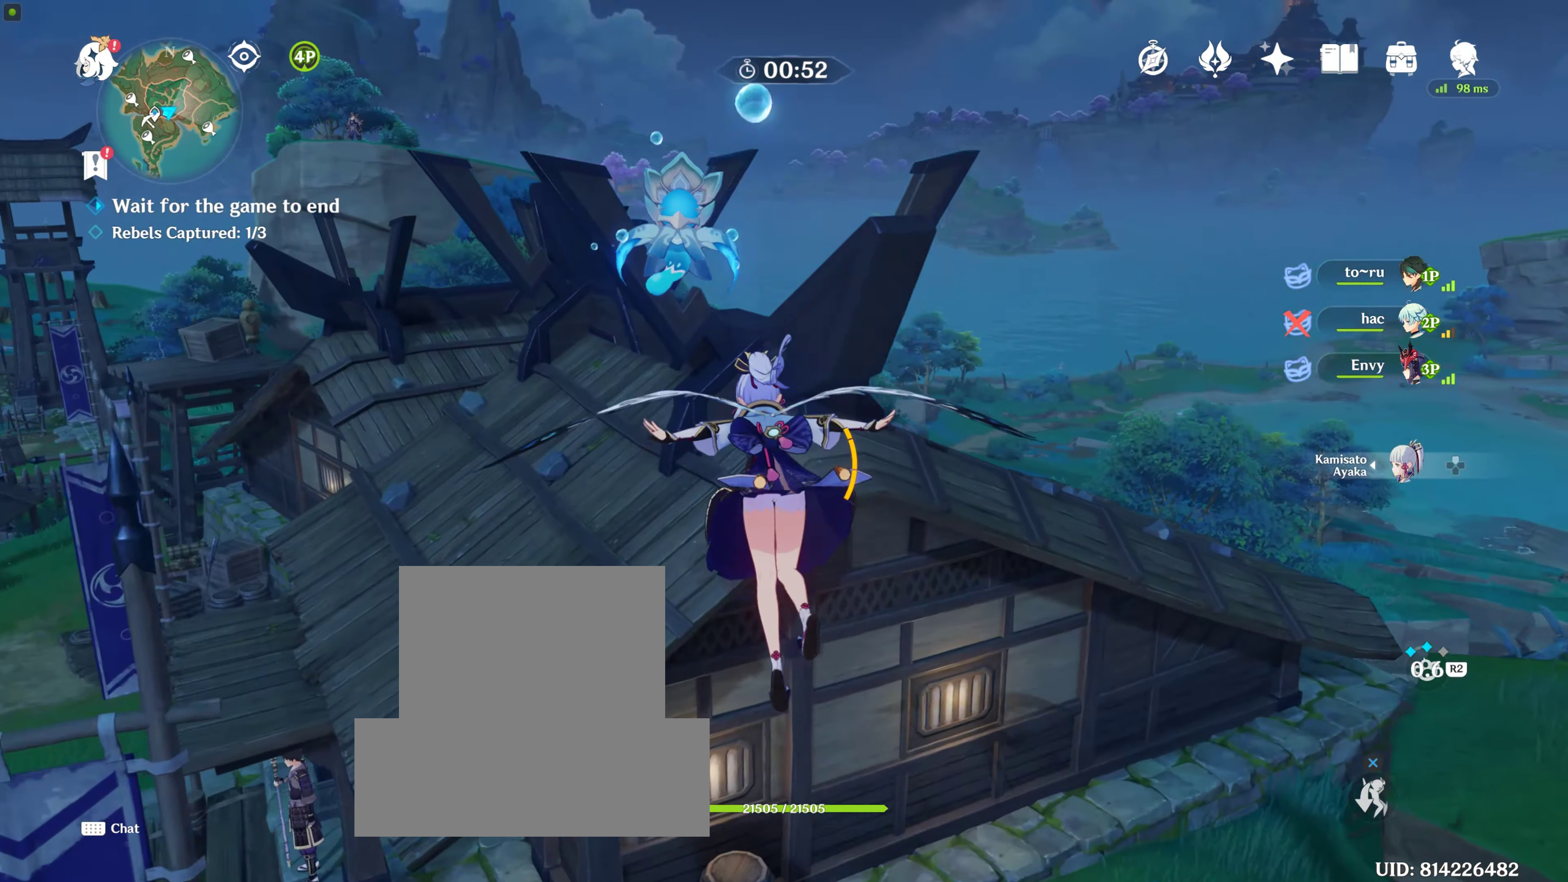
{"buttons": [], "left_stick": "up", "right_stick": "center", "events": [[84, "CIRCLE", "up"], [167, "CIRCLE", "down"], [217, "CIRCLE", "up"]]}
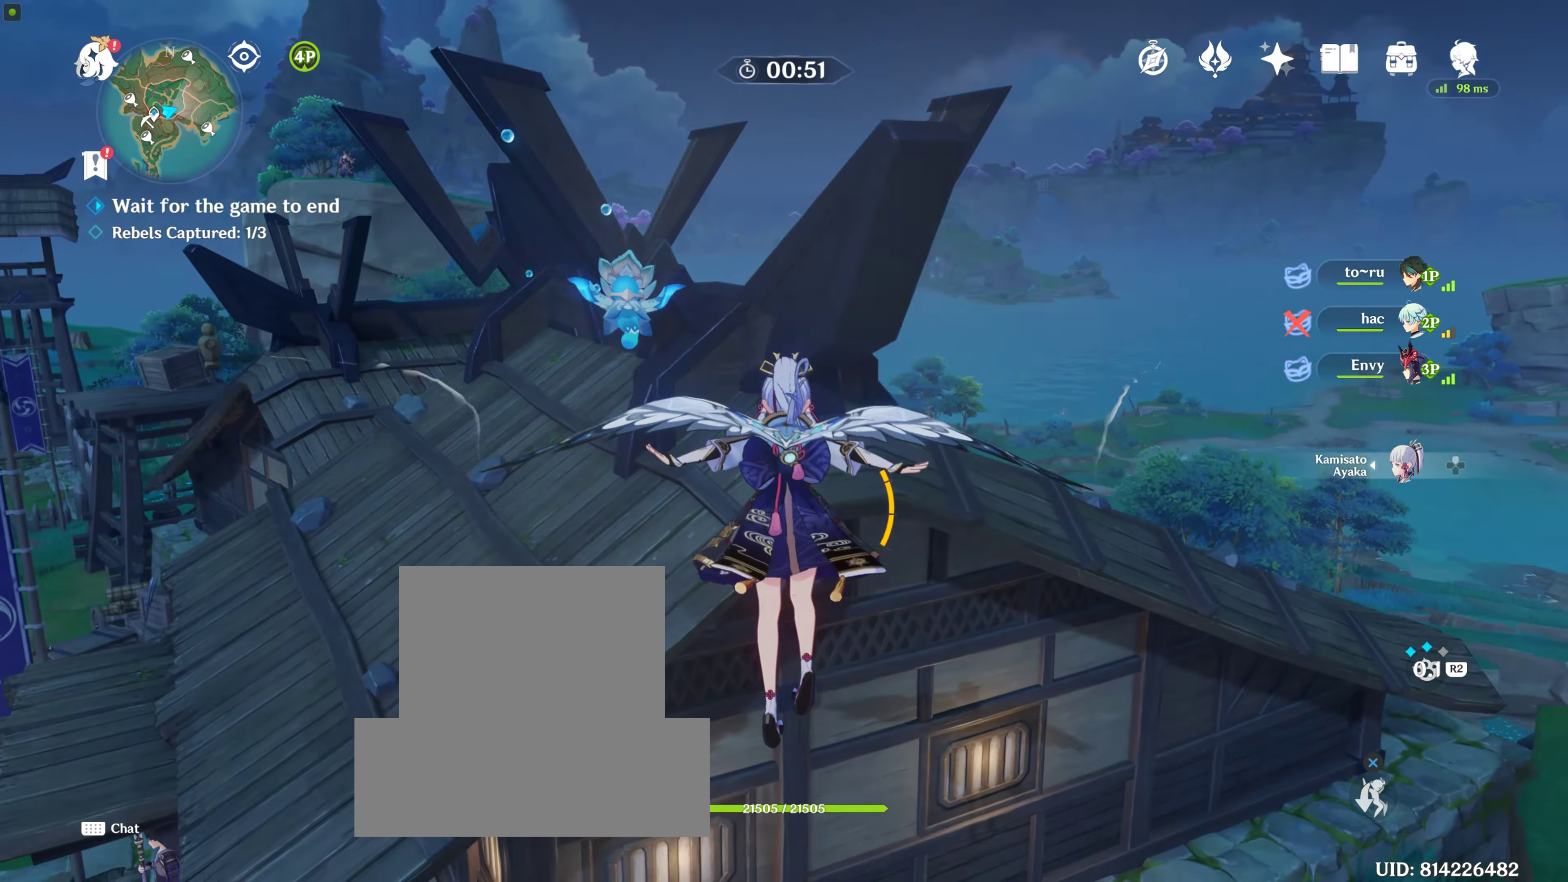
{"buttons": ["CROSS"], "left_stick": "center", "right_stick": "center", "events": [[216, "left_stick", "center"], [216, "right_stick", "down-left"], [366, "right_stick", "center"], [450, "CROSS", "down"]]}
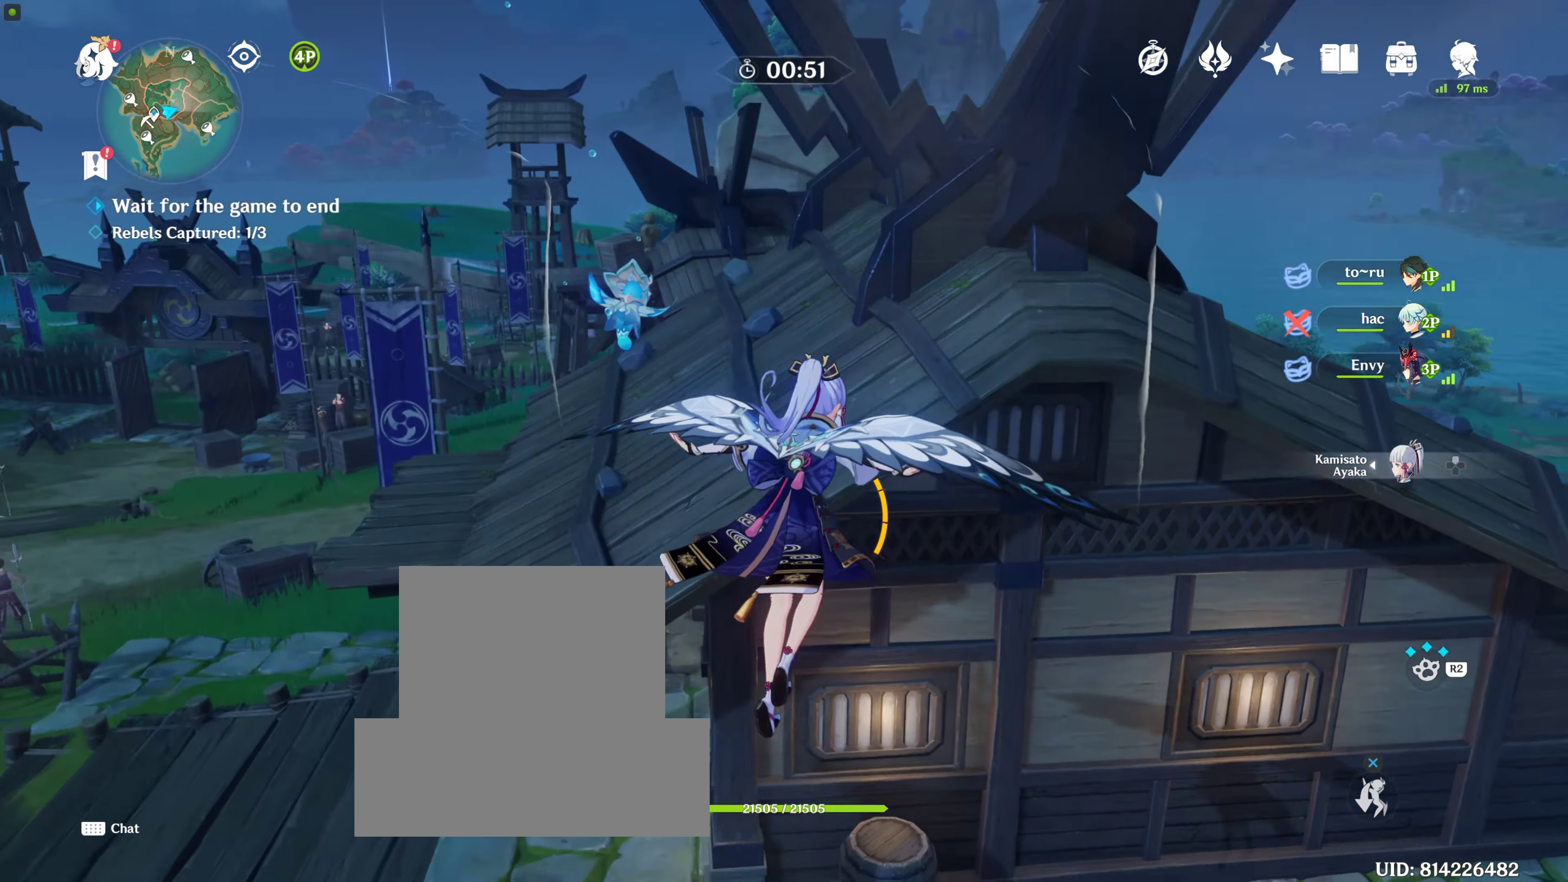
{"buttons": [], "left_stick": "up", "right_stick": "center", "events": [[133, "CROSS", "up"], [250, "left_stick", "right"], [316, "left_stick", "up-right"], [500, "left_stick", "up"]]}
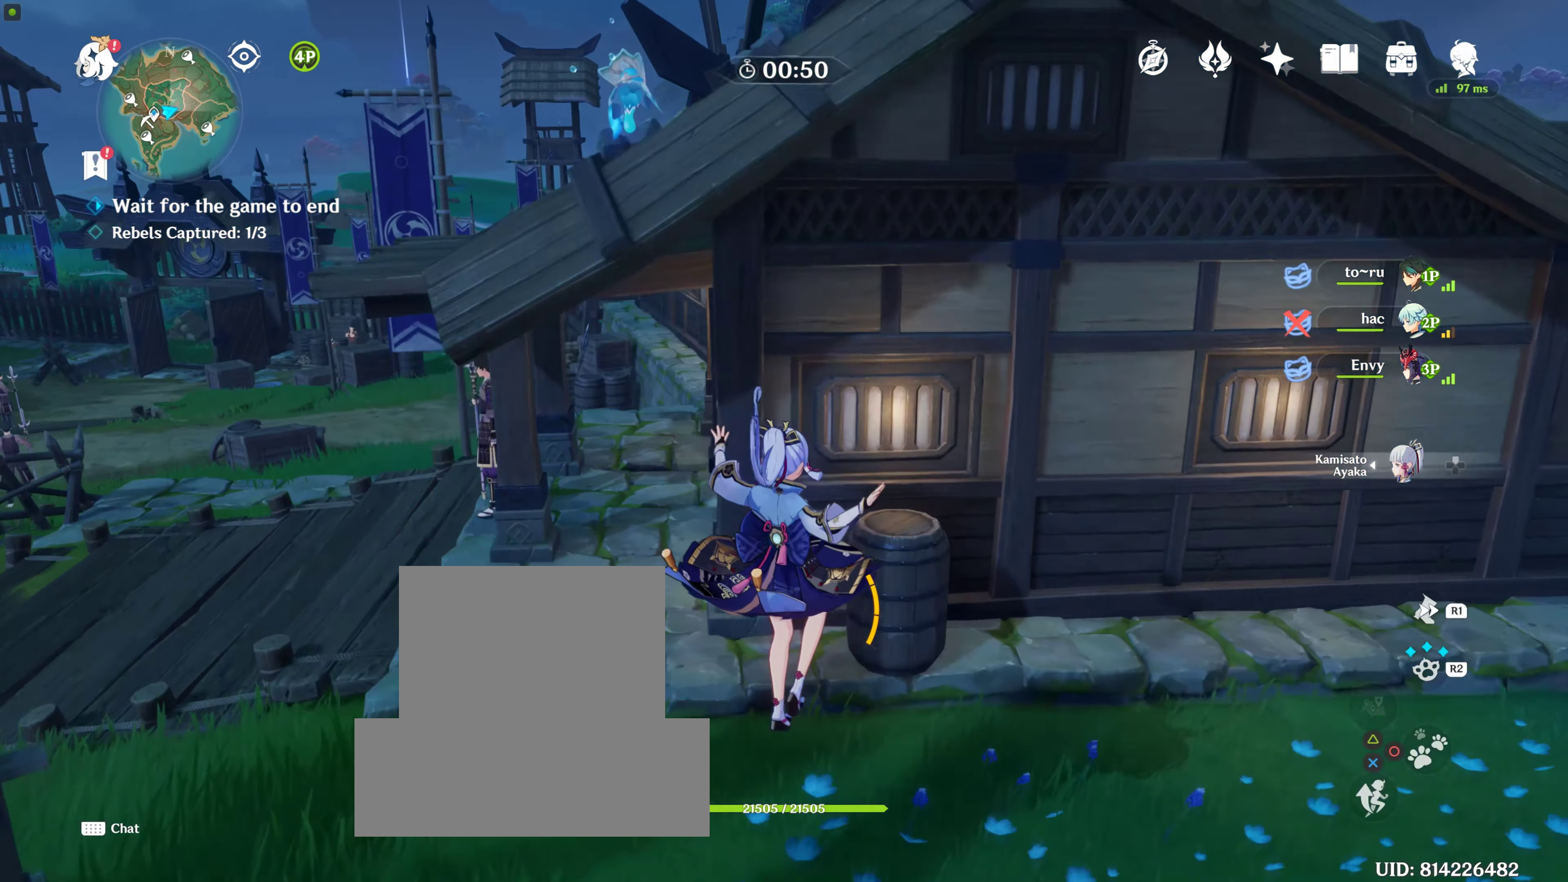
{"buttons": ["R2"], "left_stick": "center", "right_stick": "center", "events": [[450, "left_stick", "center"], [500, "R2", "down"]]}
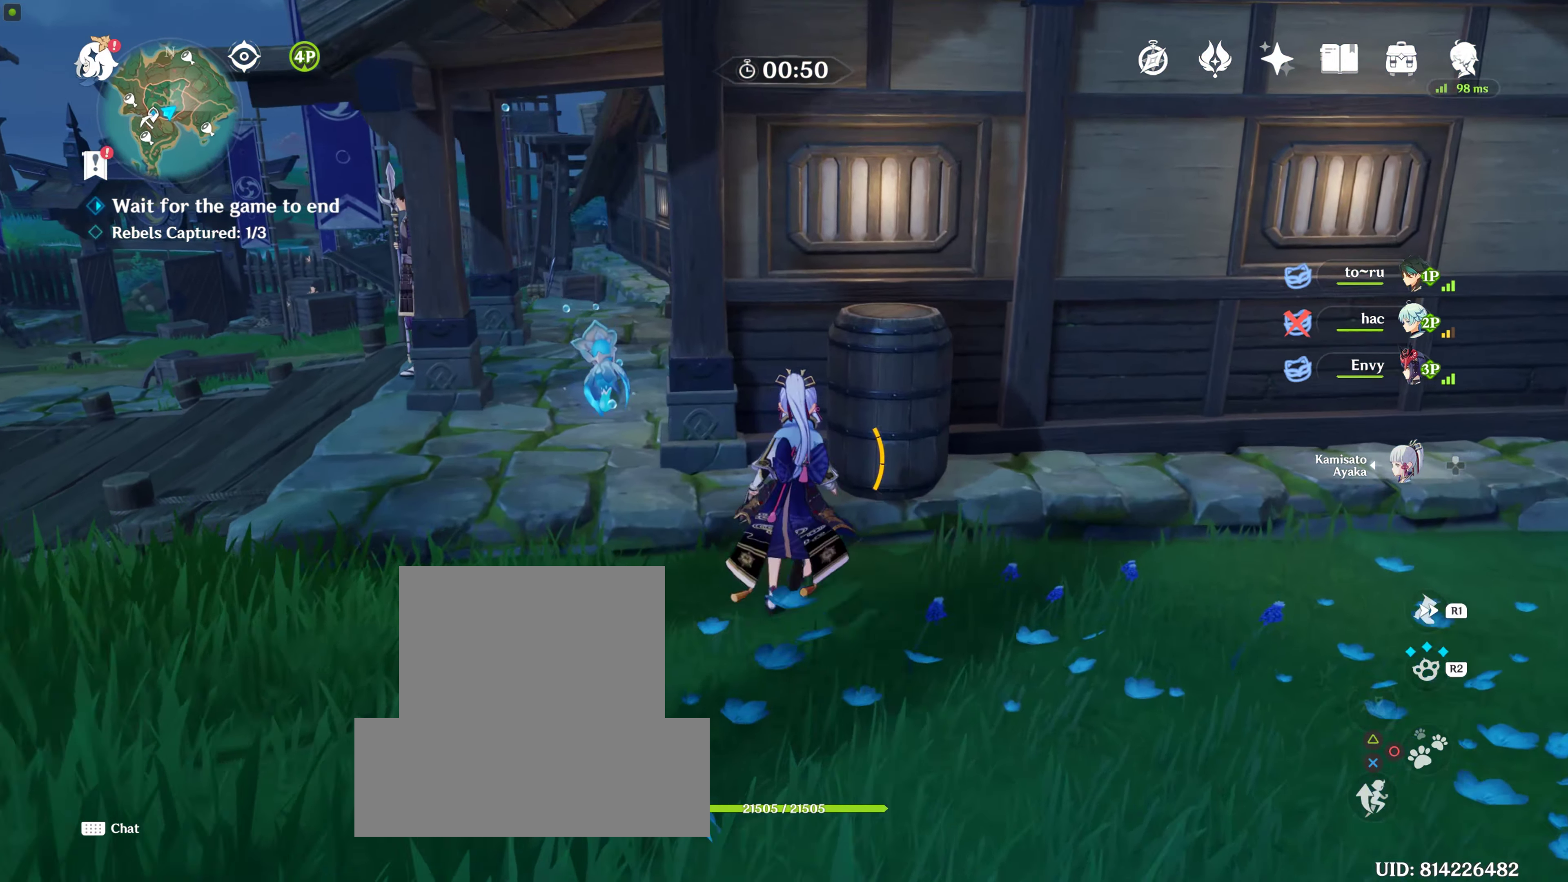
{"buttons": [], "left_stick": "left", "right_stick": "center", "events": [[83, "R1", "down"], [133, "R1", "up"], [133, "R2", "up"], [350, "CIRCLE", "down"], [350, "left_stick", "left"], [500, "CIRCLE", "up"]]}
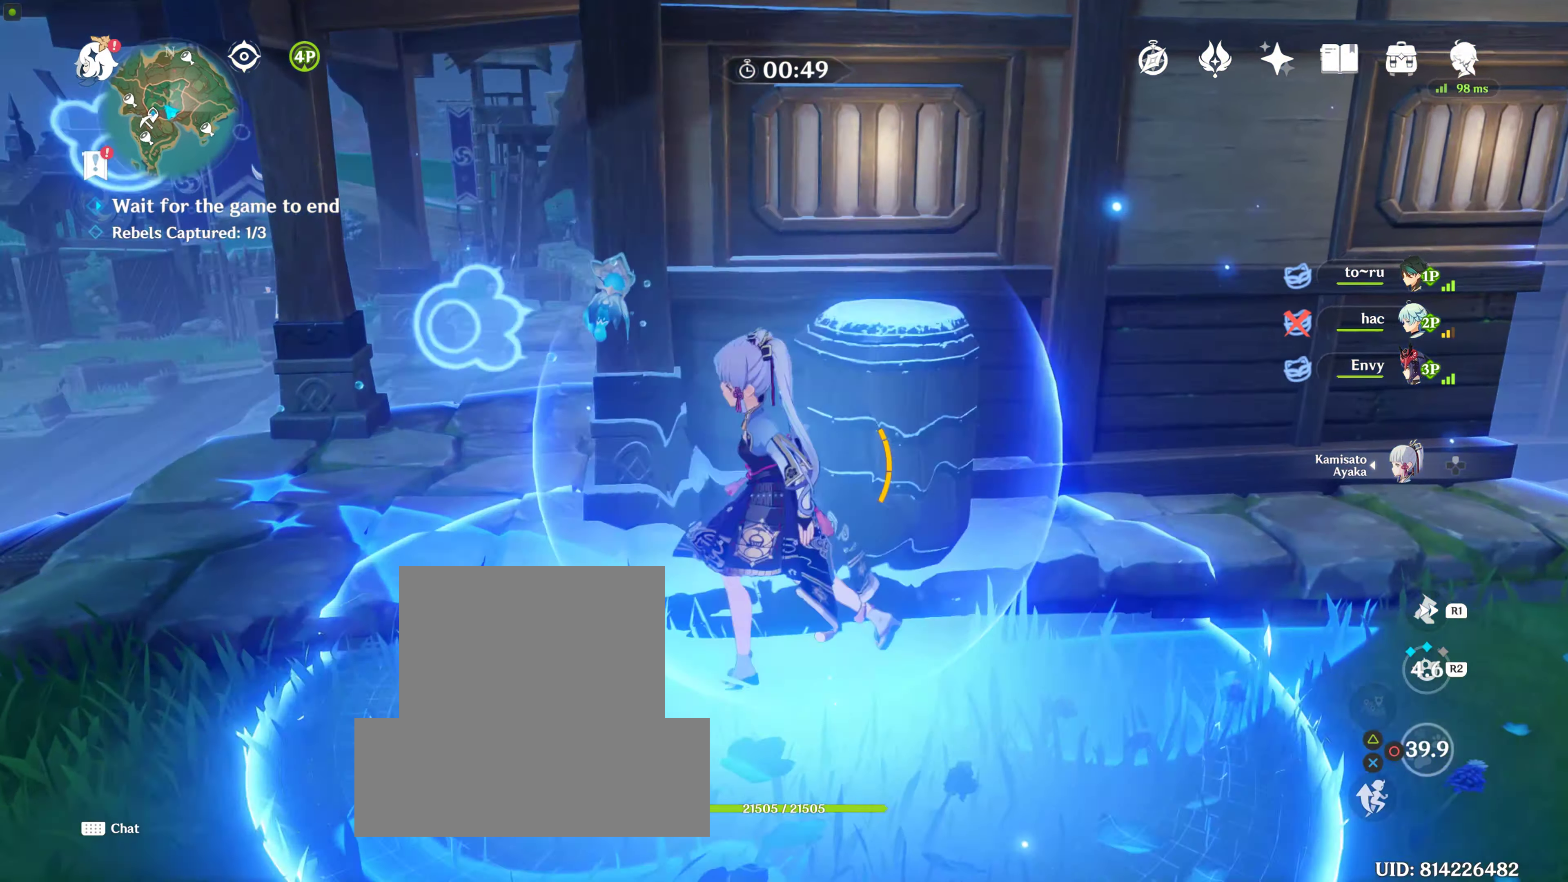
{"buttons": [], "left_stick": "up-left", "right_stick": "center", "events": [[66, "CIRCLE", "down"], [83, "CIRCLE", "up"], [183, "CIRCLE", "down"], [233, "CIRCLE", "up"], [483, "left_stick", "up-left"]]}
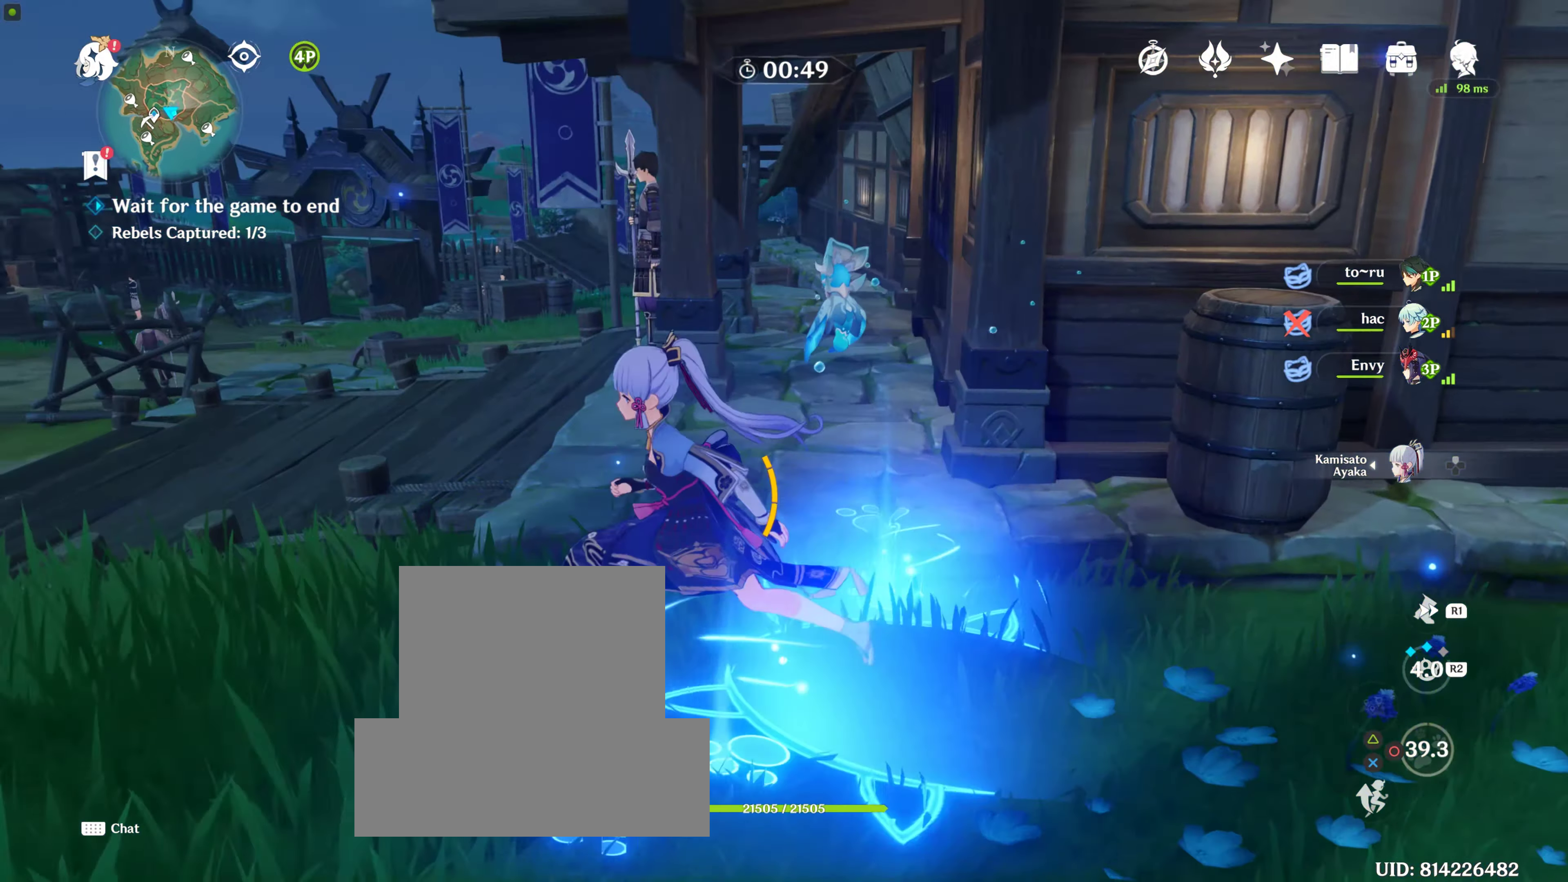
{"buttons": [], "left_stick": "down", "right_stick": "center", "events": [[50, "right_stick", "up"], [100, "left_stick", "up"], [183, "right_stick", "center"], [500, "left_stick", "down"]]}
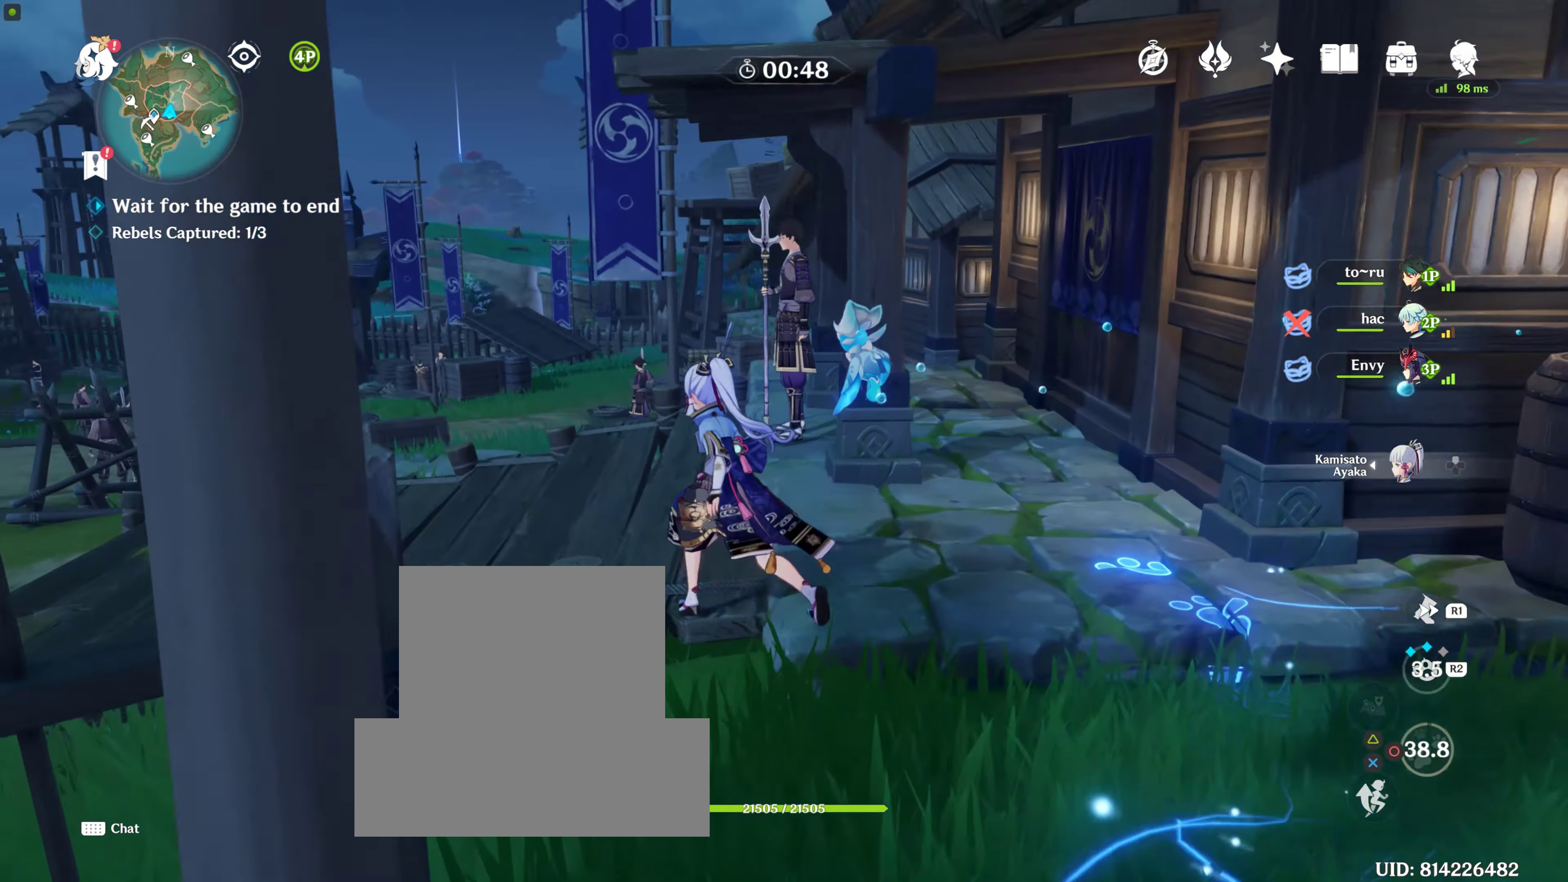
{"buttons": [], "left_stick": "down-right", "right_stick": "down", "events": [[333, "left_stick", "down-right"], [433, "right_stick", "down"]]}
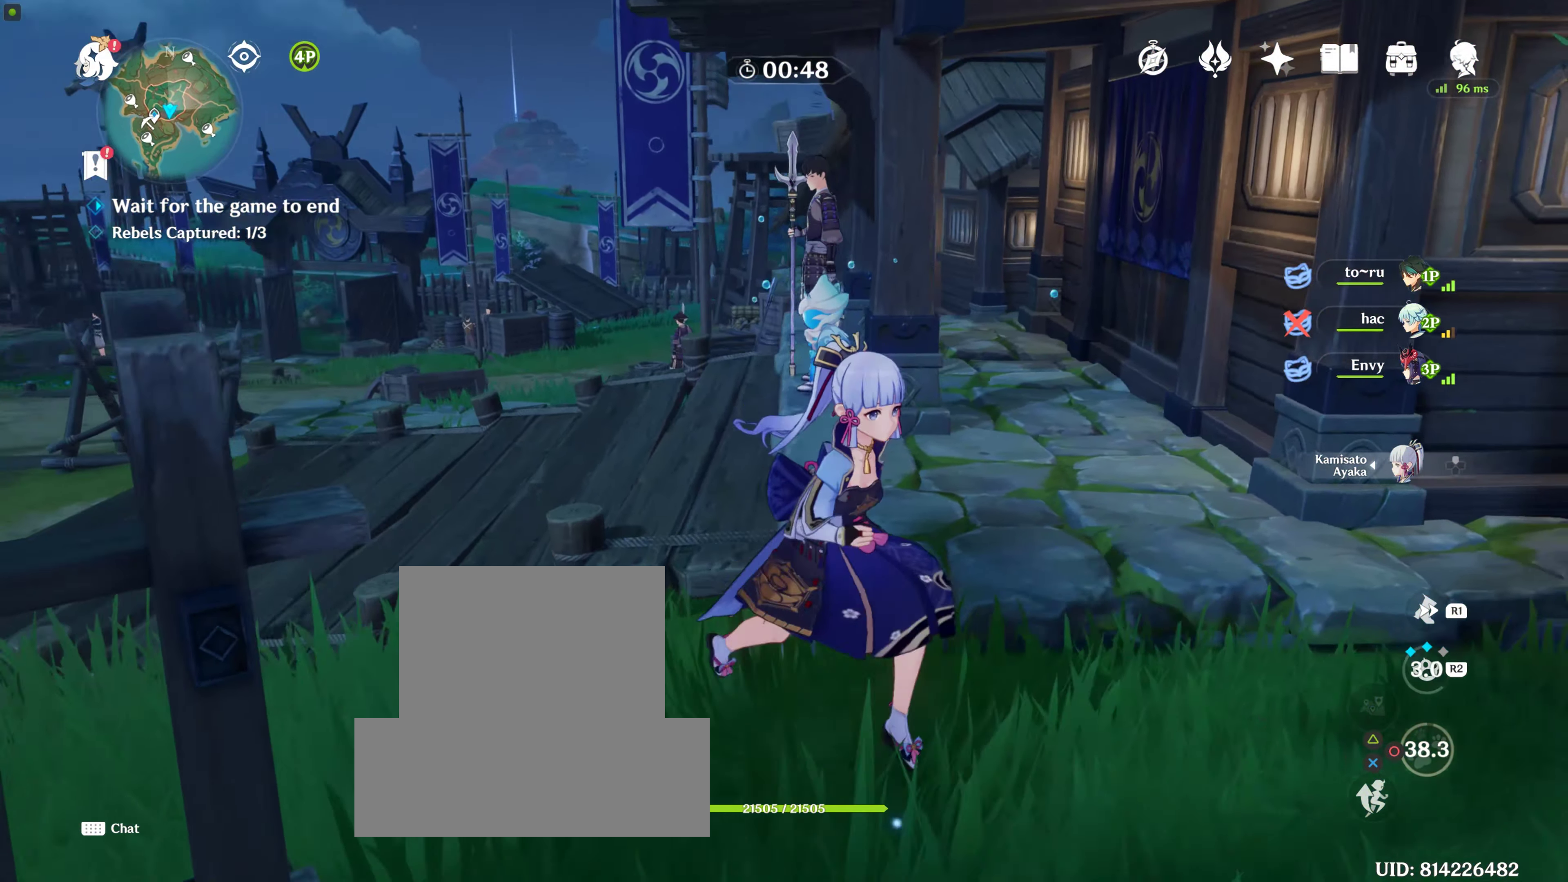
{"buttons": [], "left_stick": "down", "right_stick": "left", "events": [[66, "right_stick", "down-right"], [266, "right_stick", "left"], [466, "left_stick", "down"]]}
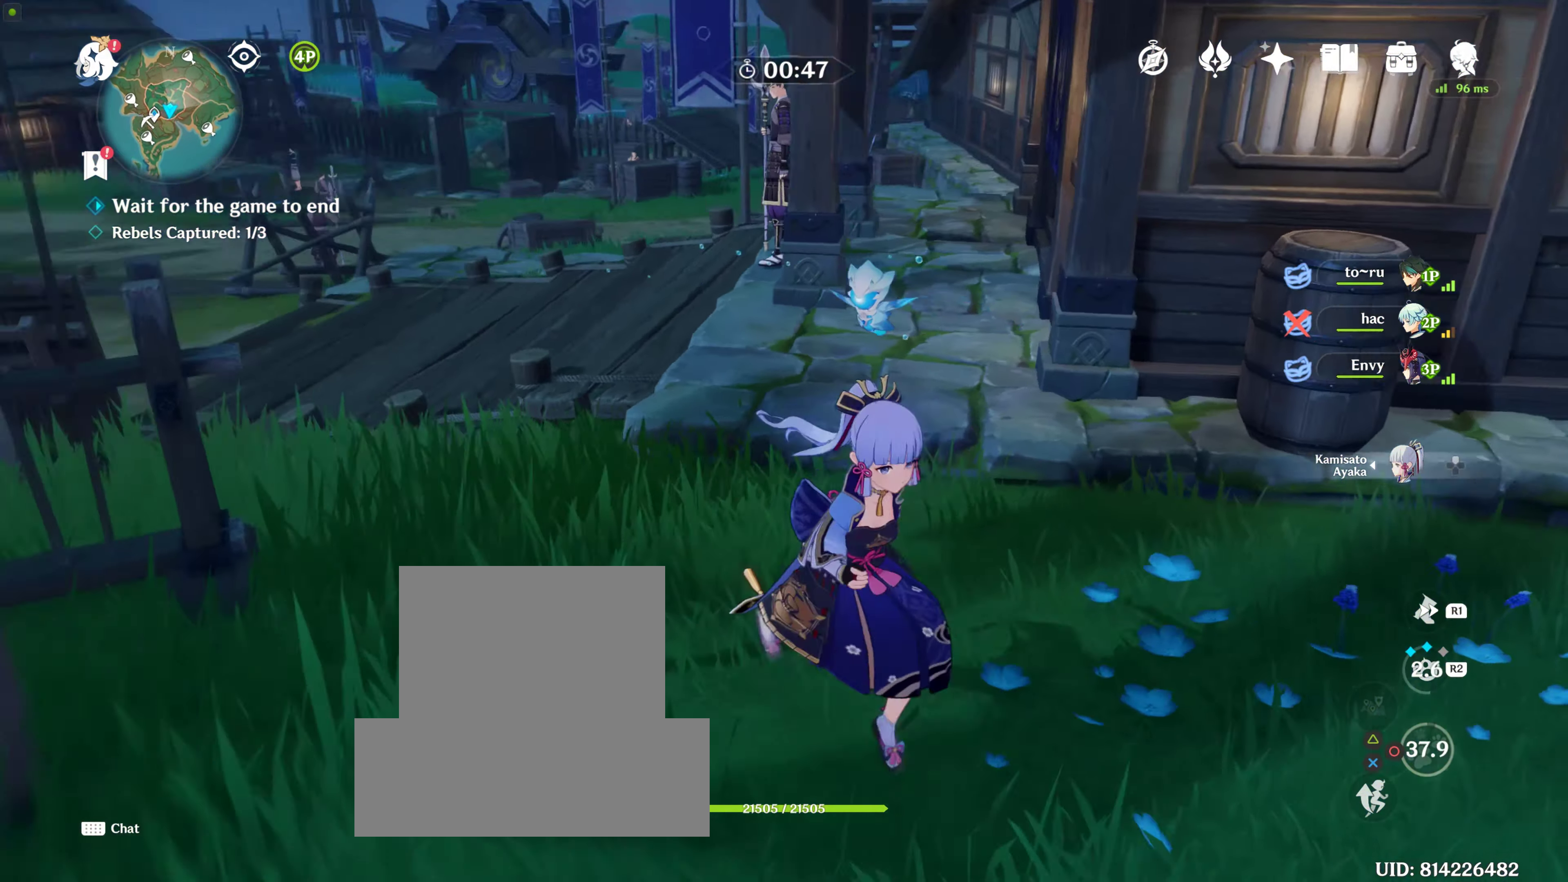
{"buttons": [], "left_stick": "up-left", "right_stick": "left", "events": [[183, "left_stick", "down-left"], [300, "left_stick", "left"], [466, "left_stick", "up-left"]]}
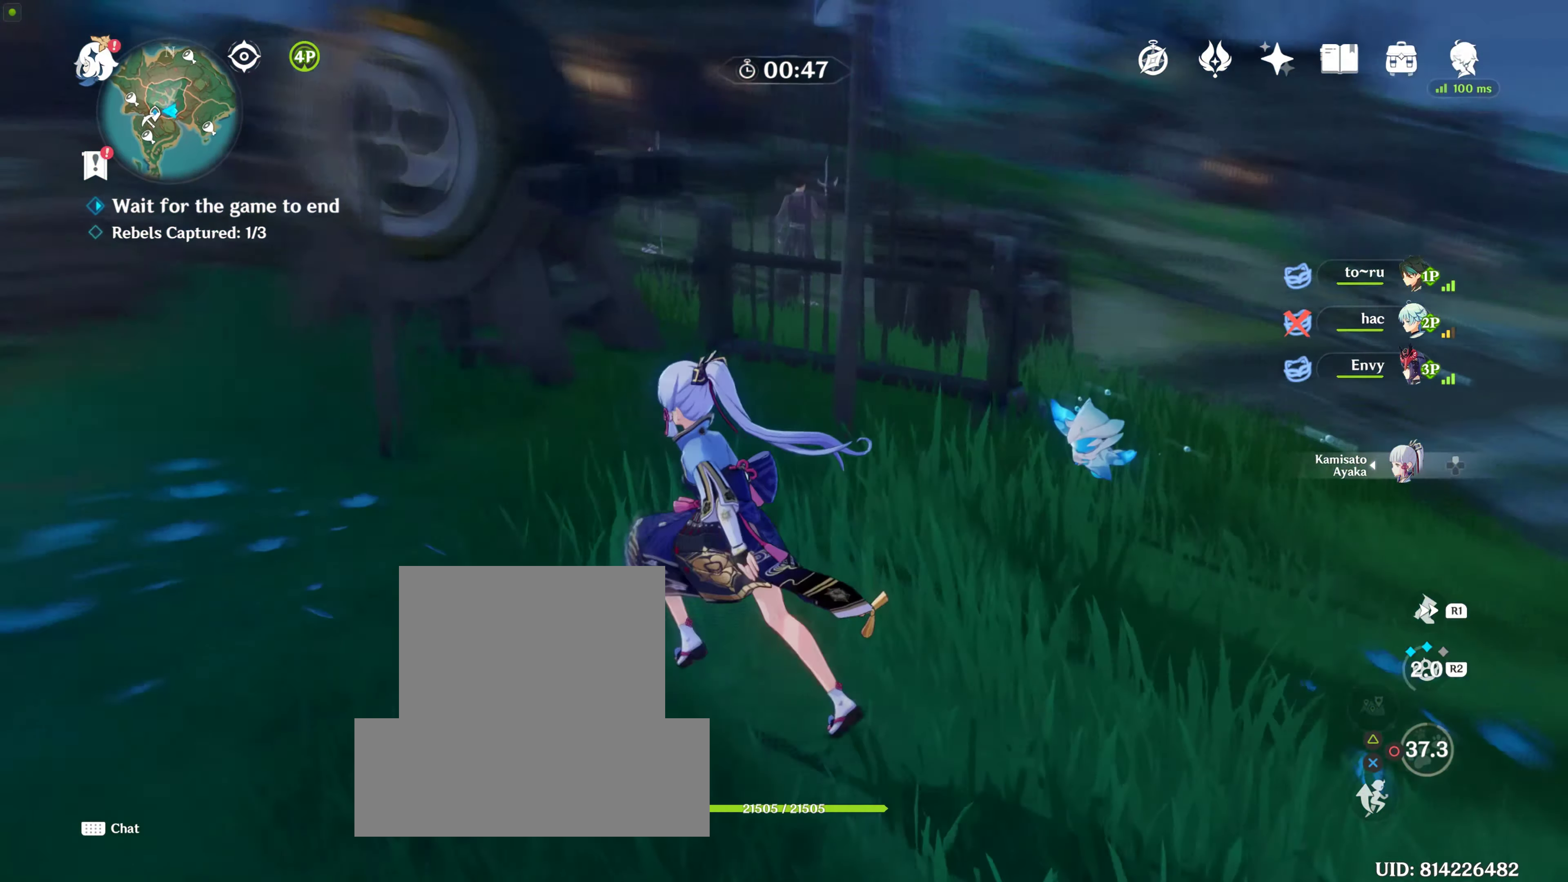
{"buttons": [], "left_stick": "up-left", "right_stick": "up-left", "events": [[150, "left_stick", "center"], [150, "right_stick", "center"], [350, "right_stick", "up-left"], [467, "left_stick", "up-left"]]}